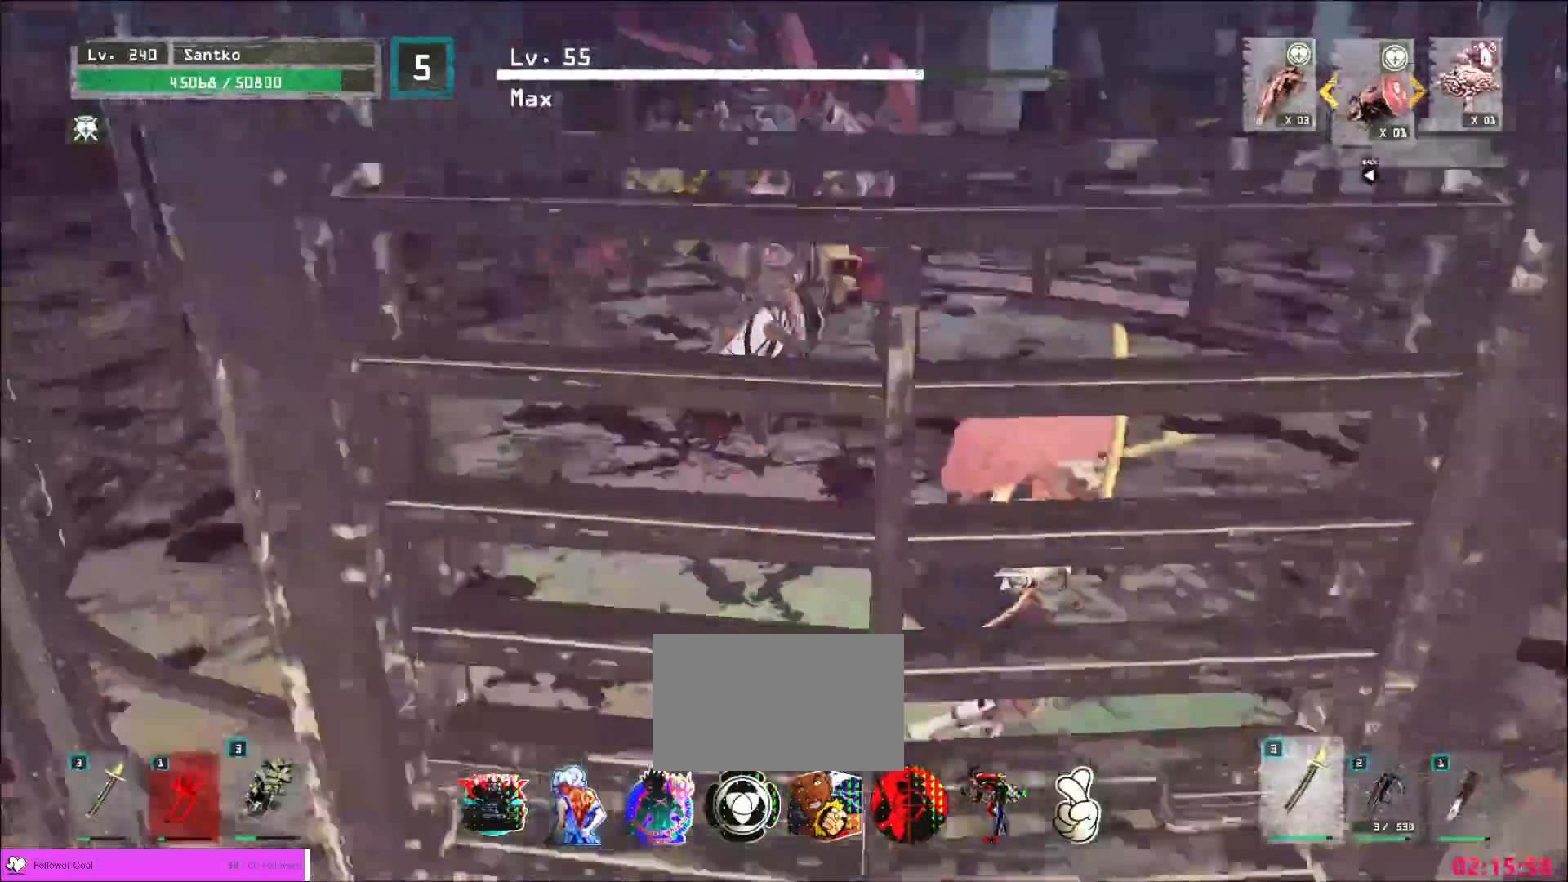
Gameplay with keyboard and mouse; each line is a JSON object with the keys and mouse buttons held at the frame after it. "events" lists presses ("down") and releases ("up") of "1", "2", "3", "4", "5", "a", "alt", "b", "c", "ctrl", "d", "e", "f", "g", "q", "r", "s", "shift", "space", "t", "tab", "v", "w", "x", "z", "mouse_left", "mouse_wheel", "mouse_right", "mouse_mb4" and "mouse_mb5" between this image and that frame as [ms after this image, input, new state], when the widget could be followed in between. "mouse_left", "mouse_wheel", "mouse_right", "mouse_mb4", "mouse_mb5" = the "left", "wheel", "right", "mb4", "mb5" buttons of the "mouse" list. No other keys are recorded. "wheel" means that the mouse wheel is clicked or scrolled. Not read: mouse_move.
{"keys": ["w"], "mouse": [], "events": [[160, "d", "up"], [200, "mouse_left", "down"], [280, "mouse_left", "up"]]}
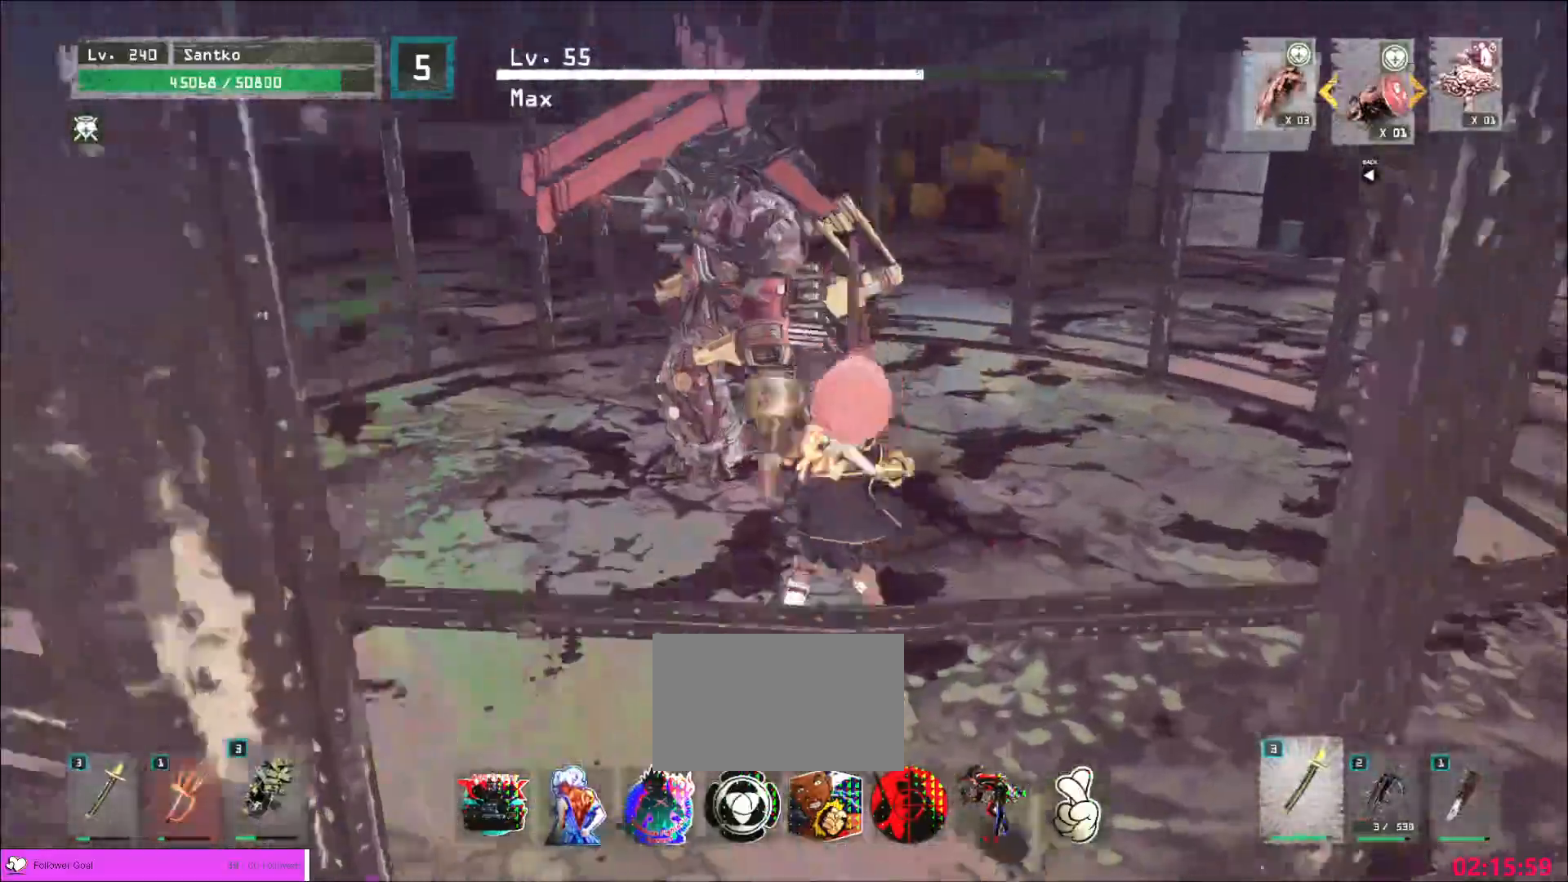
{"keys": ["s"], "mouse": [], "events": [[320, "w", "up"], [360, "s", "down"]]}
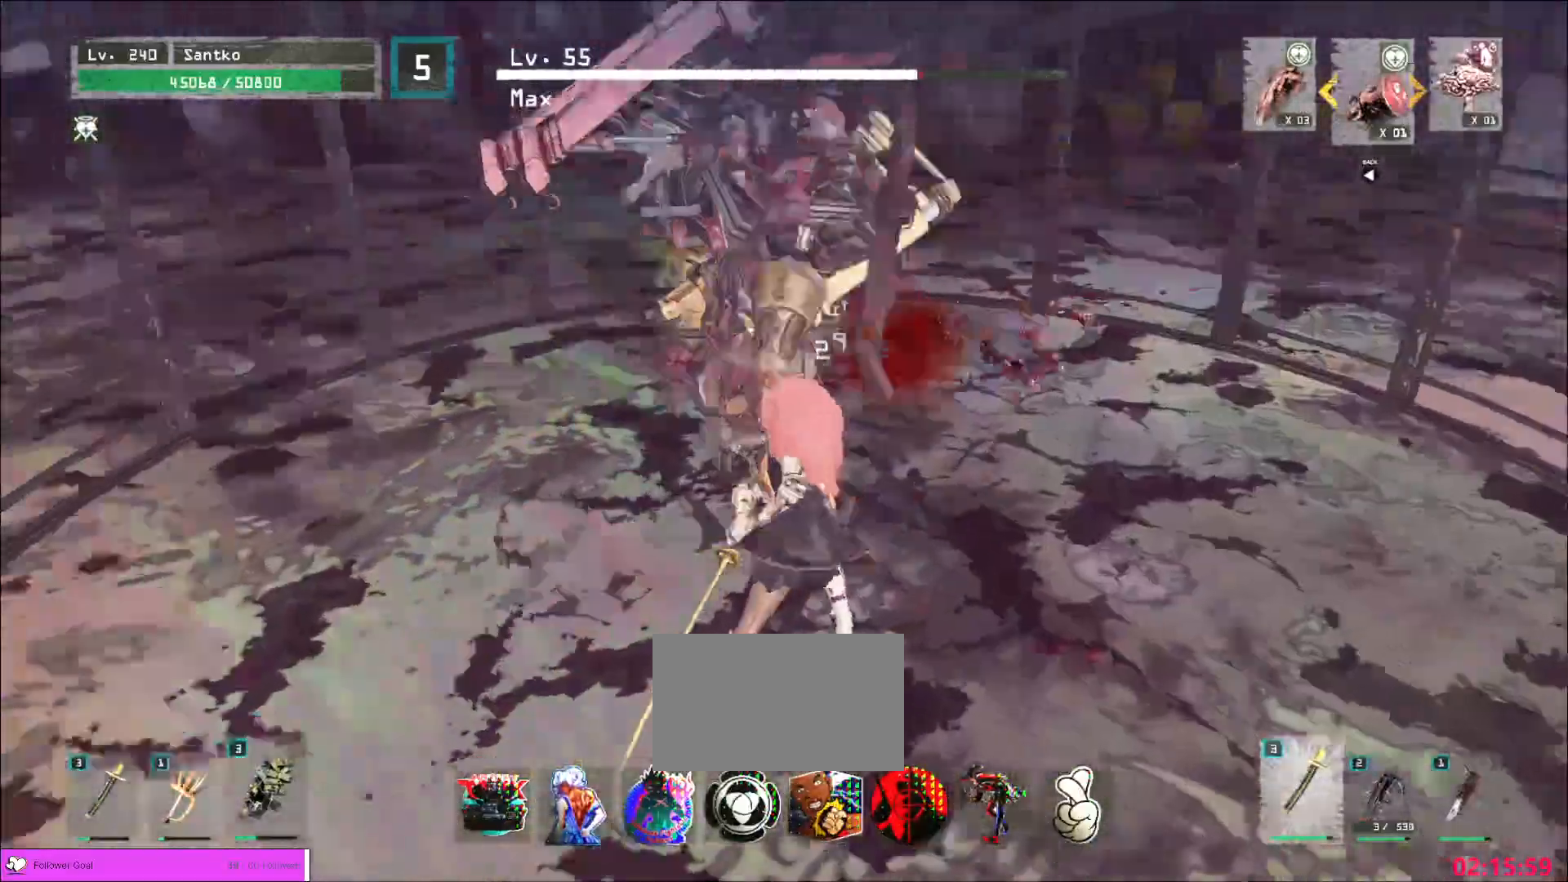
{"keys": ["s"], "mouse": [], "events": [[80, "d", "down"], [200, "d", "up"]]}
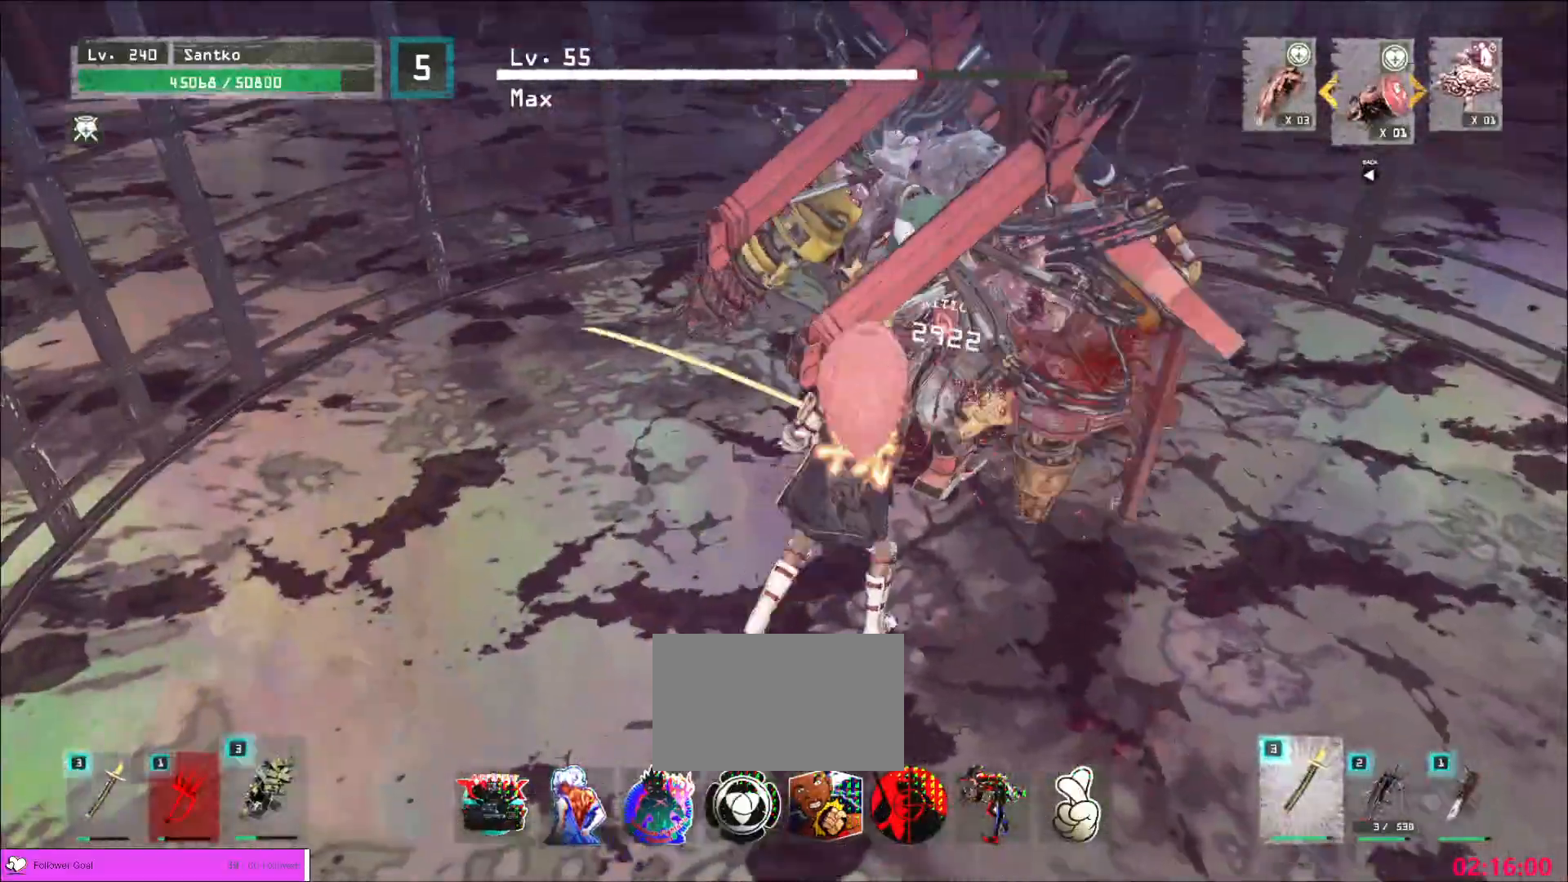
{"keys": ["d", "s"], "mouse": [], "events": [[360, "ctrl", "down"], [480, "ctrl", "up"], [480, "d", "down"]]}
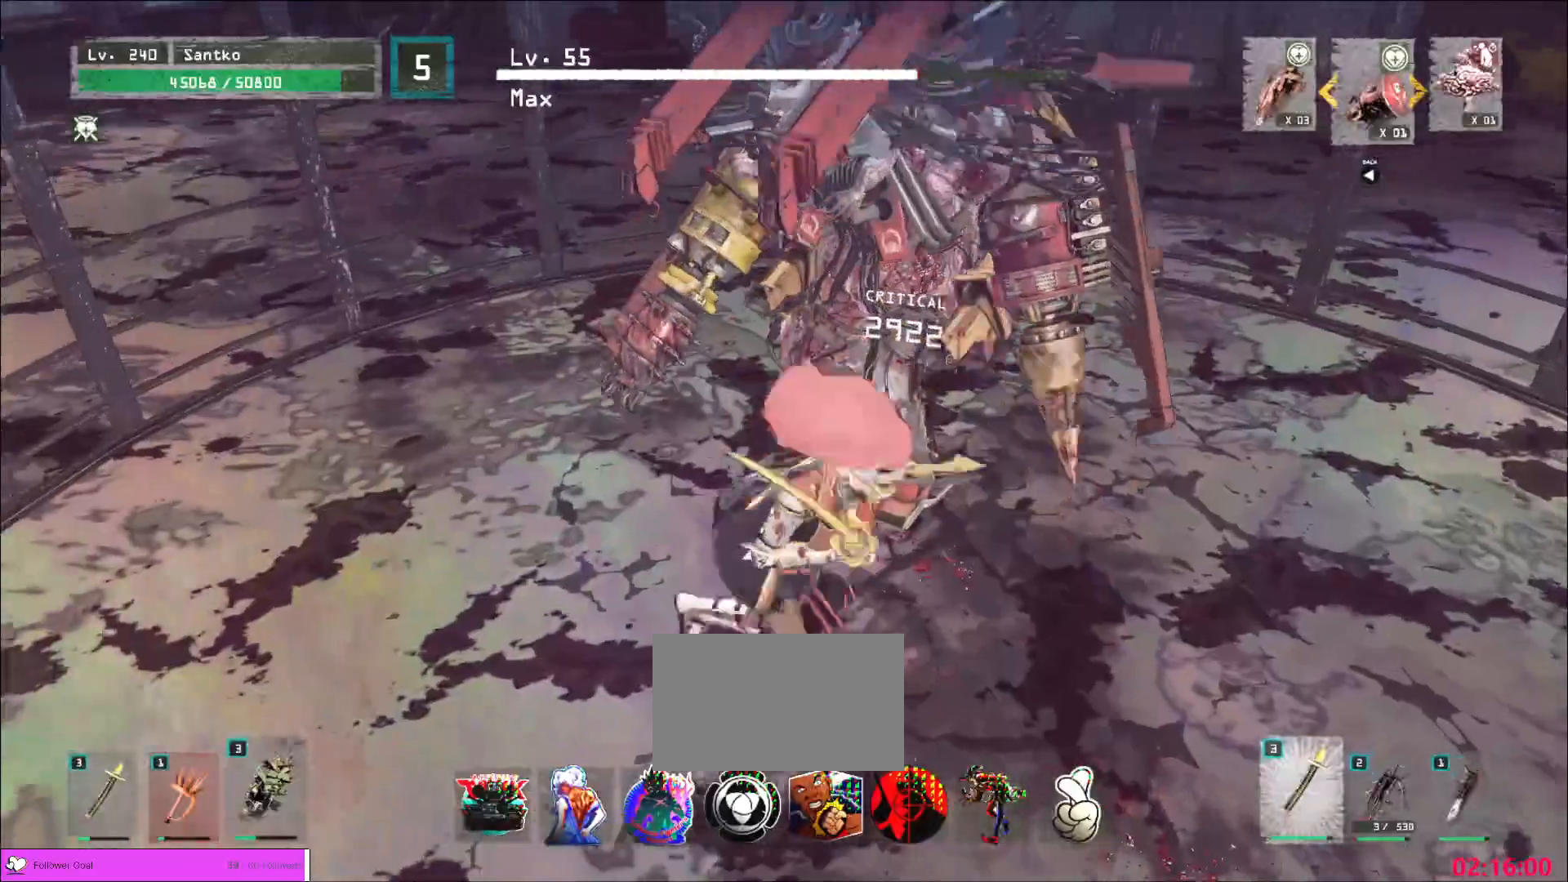
{"keys": ["d"], "mouse": [], "events": [[80, "s", "up"], [200, "d", "up"], [240, "w", "down"], [360, "w", "up"], [400, "d", "down"]]}
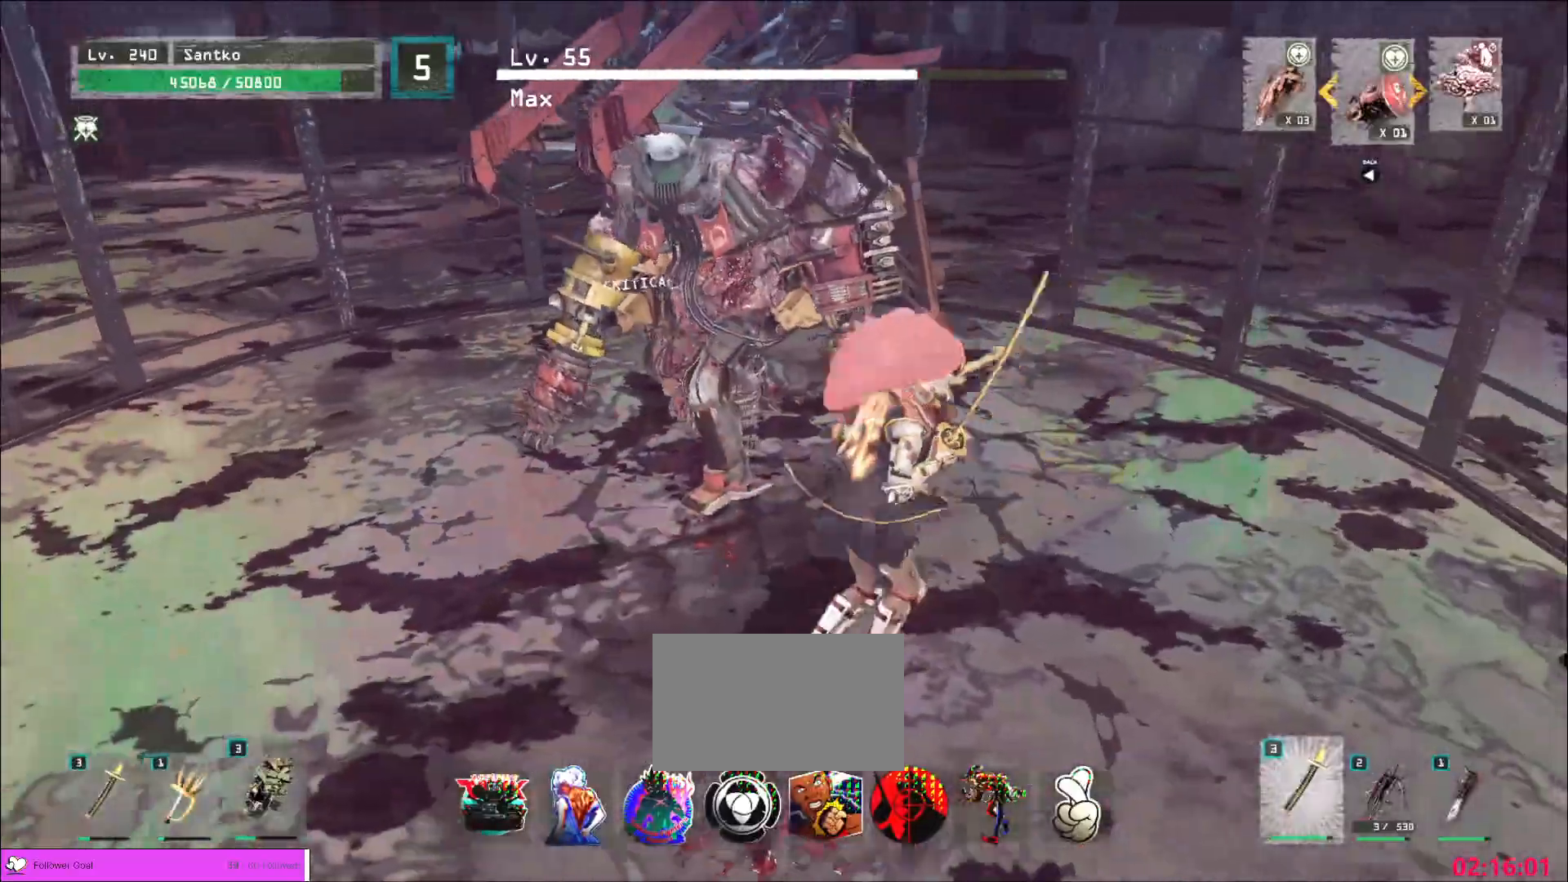
{"keys": ["s"], "mouse": [], "events": [[40, "s", "down"], [120, "d", "up"], [200, "s", "up"], [320, "d", "down"], [440, "d", "up"], [520, "s", "down"]]}
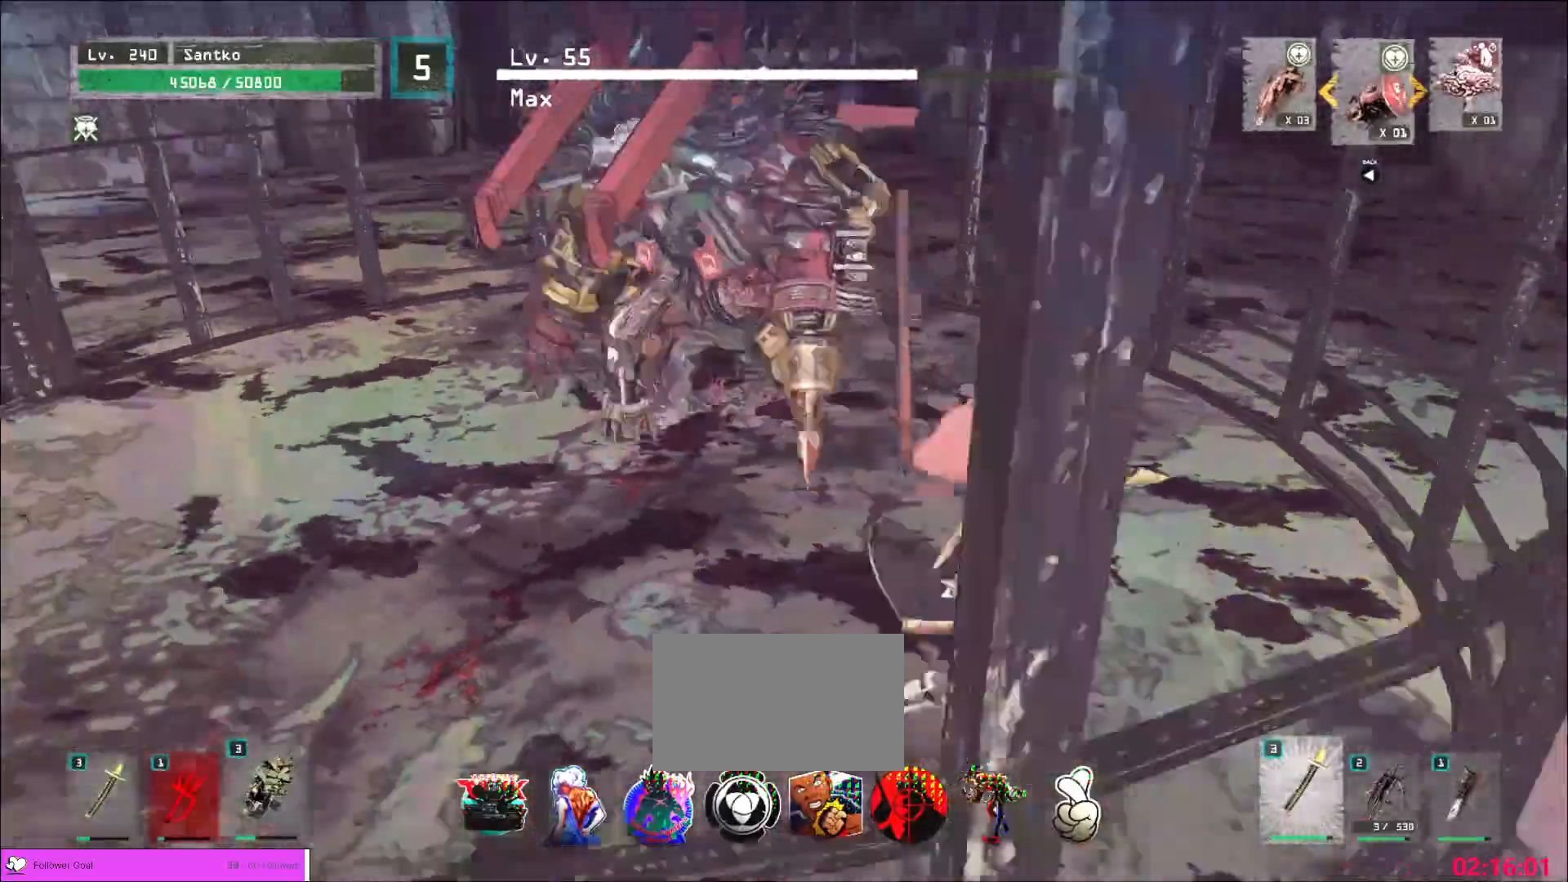
{"keys": ["ctrl", "d"], "mouse": [], "events": [[120, "s", "up"], [200, "d", "down"], [200, "s", "down"], [240, "s", "up"], [360, "ctrl", "down"], [360, "w", "down"], [400, "w", "up"]]}
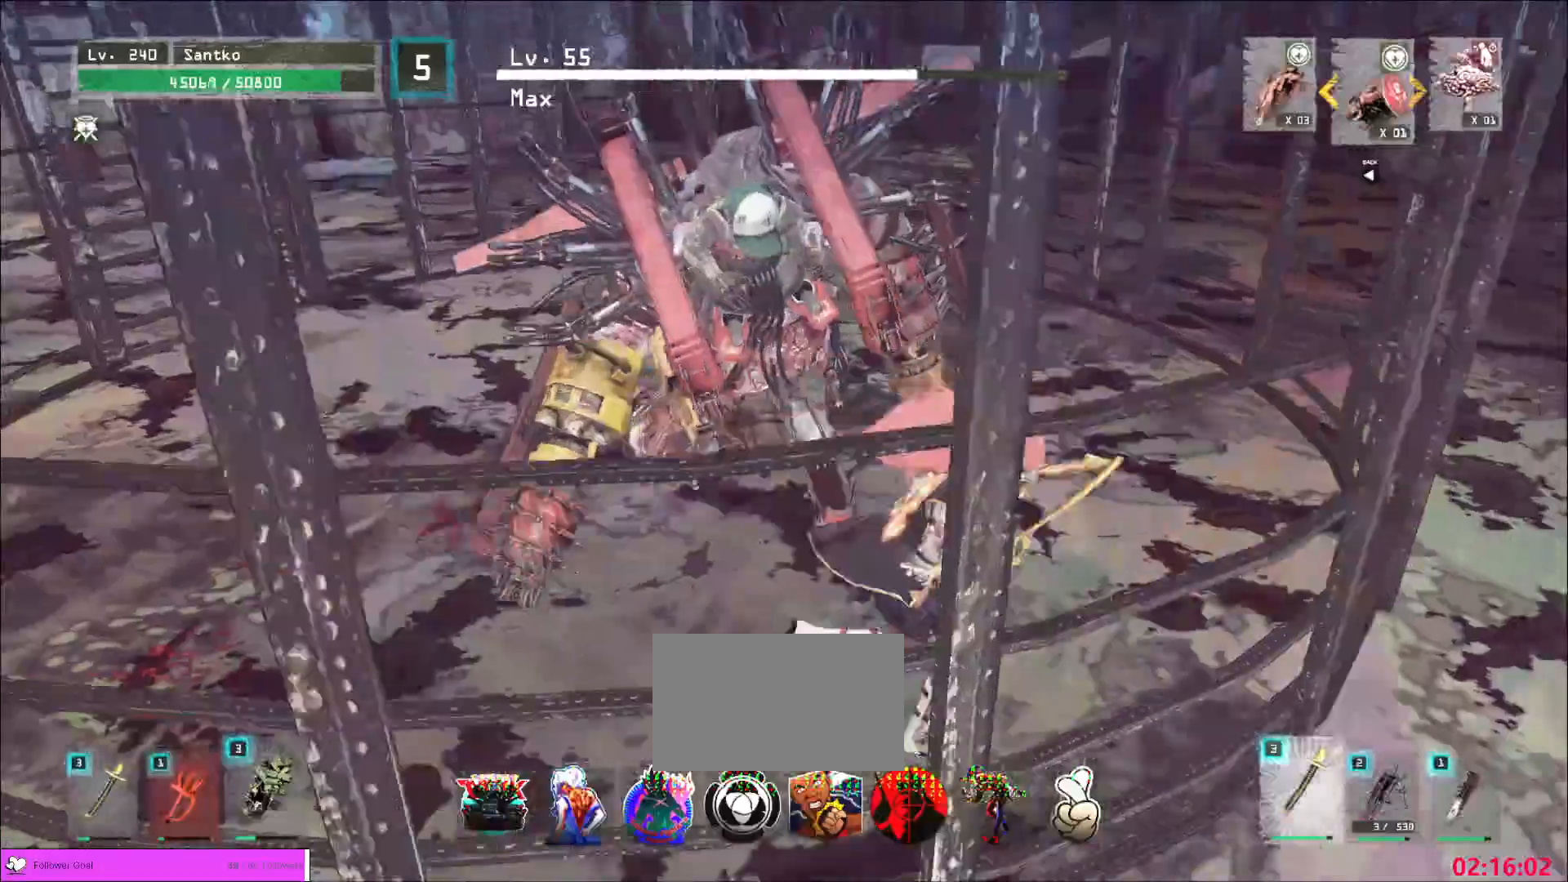
{"keys": ["a"], "mouse": [], "events": [[40, "a", "down"], [40, "ctrl", "up"], [40, "d", "up"], [320, "ctrl", "down"], [520, "ctrl", "up"]]}
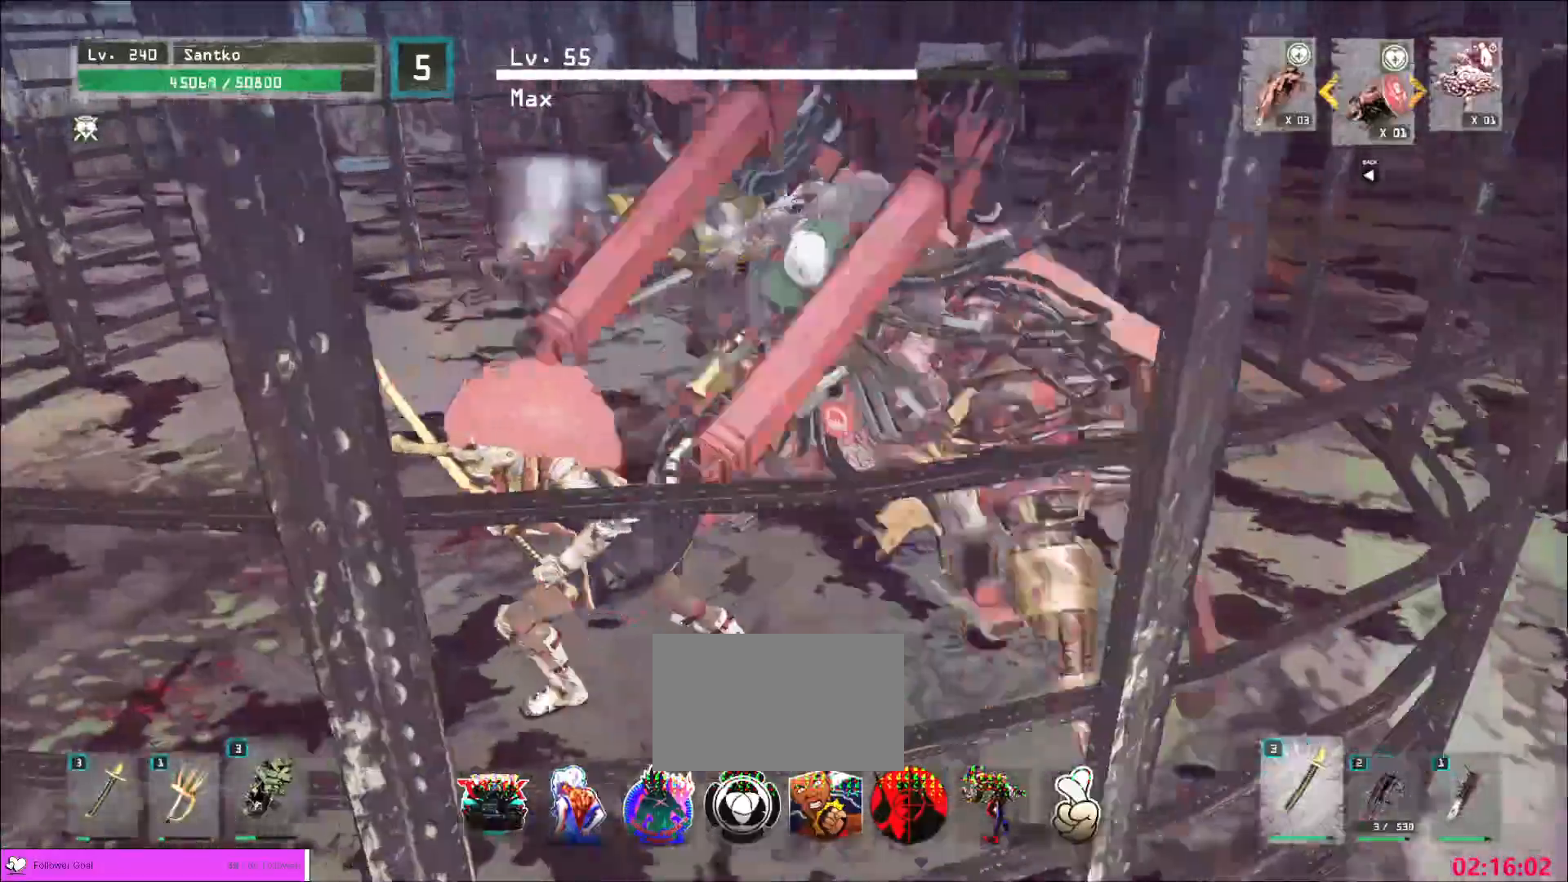
{"keys": ["a"], "mouse": ["wheel"], "events": [[160, "w", "down"], [200, "mouse_wheel", "down"], [240, "mouse_wheel", "up"], [440, "w", "up"], [480, "mouse_wheel", "down"]]}
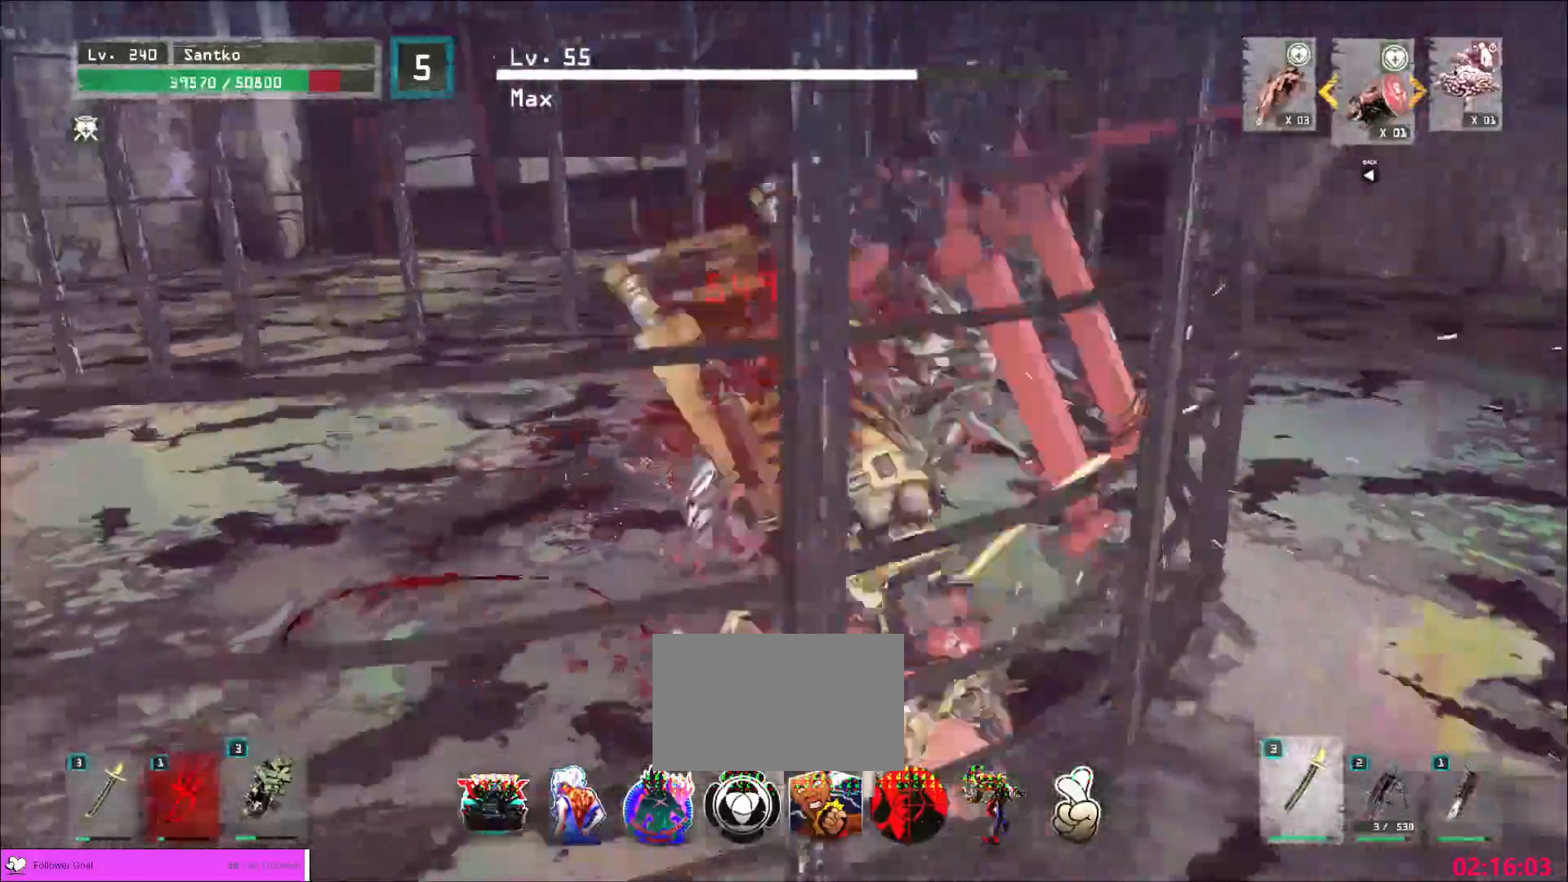
{"keys": ["a"], "mouse": ["wheel"], "events": [[160, "mouse_wheel", "up"], [360, "mouse_wheel", "down"], [440, "mouse_wheel", "up"], [520, "mouse_wheel", "down"]]}
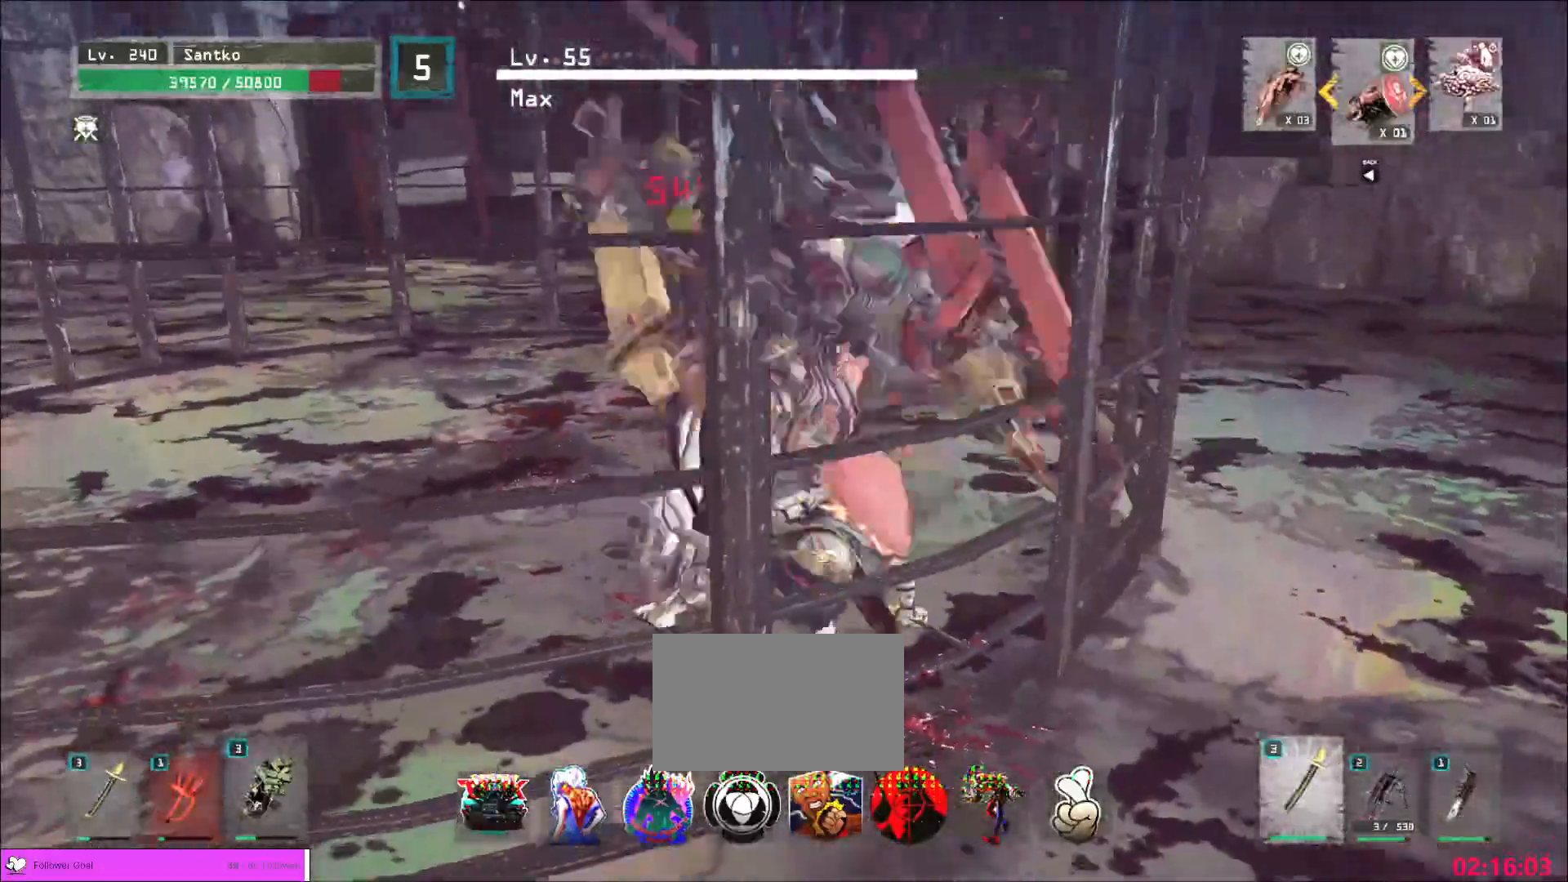
{"keys": ["a"], "mouse": ["wheel"], "events": [[40, "mouse_wheel", "up"], [120, "mouse_wheel", "down"], [240, "mouse_wheel", "up"], [280, "mouse_wheel", "down"], [360, "mouse_wheel", "up"], [440, "mouse_wheel", "down"]]}
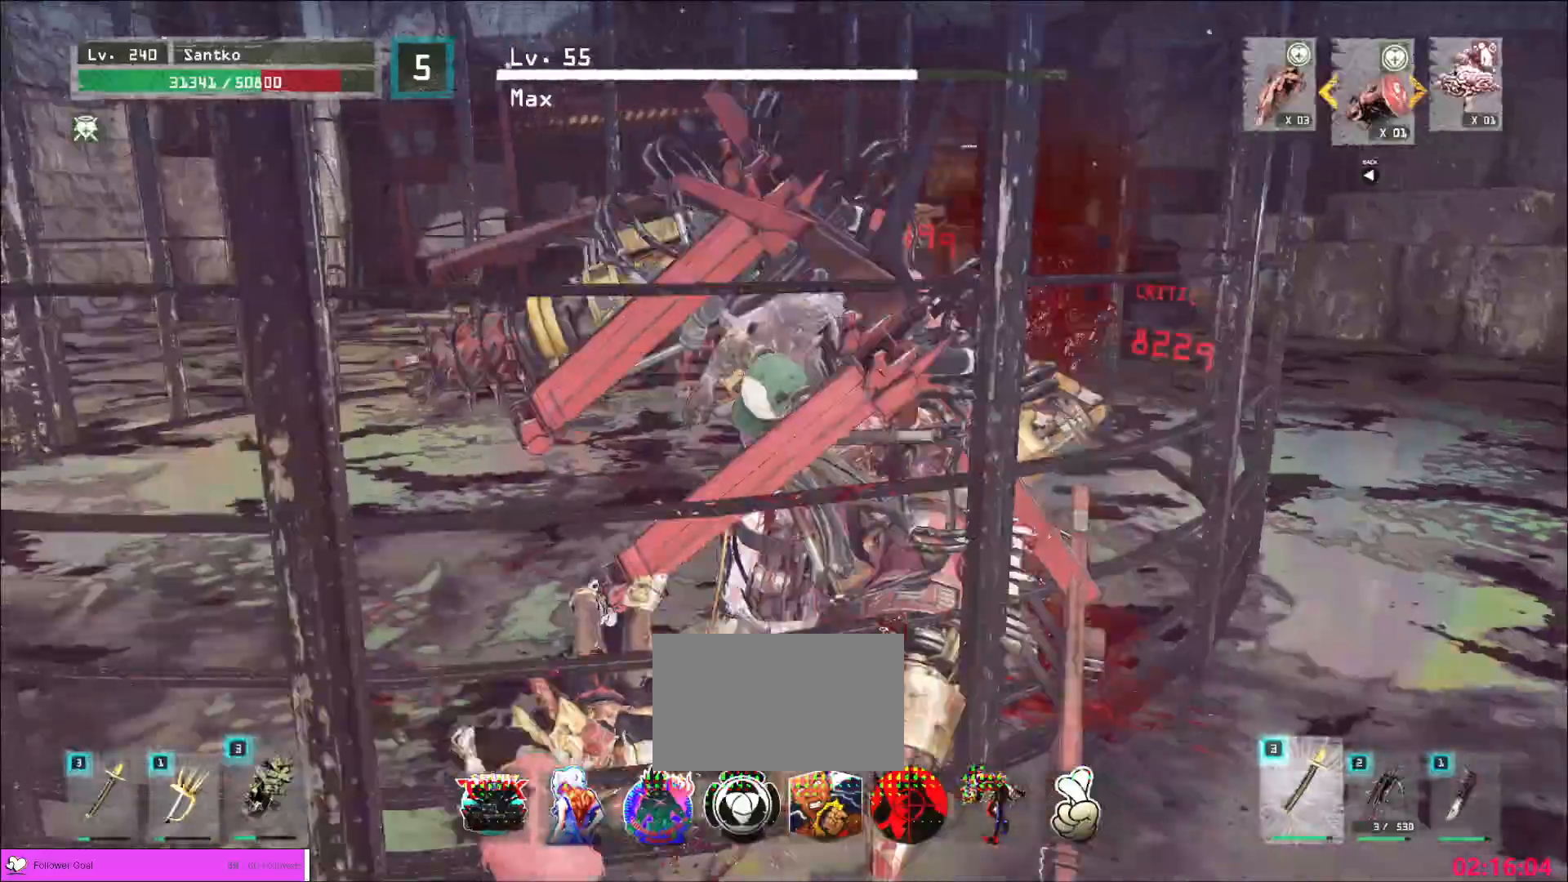
{"keys": ["a"], "mouse": [], "events": [[40, "mouse_wheel", "up"], [120, "mouse_wheel", "down"], [200, "mouse_wheel", "up"], [280, "w", "down"], [520, "w", "up"]]}
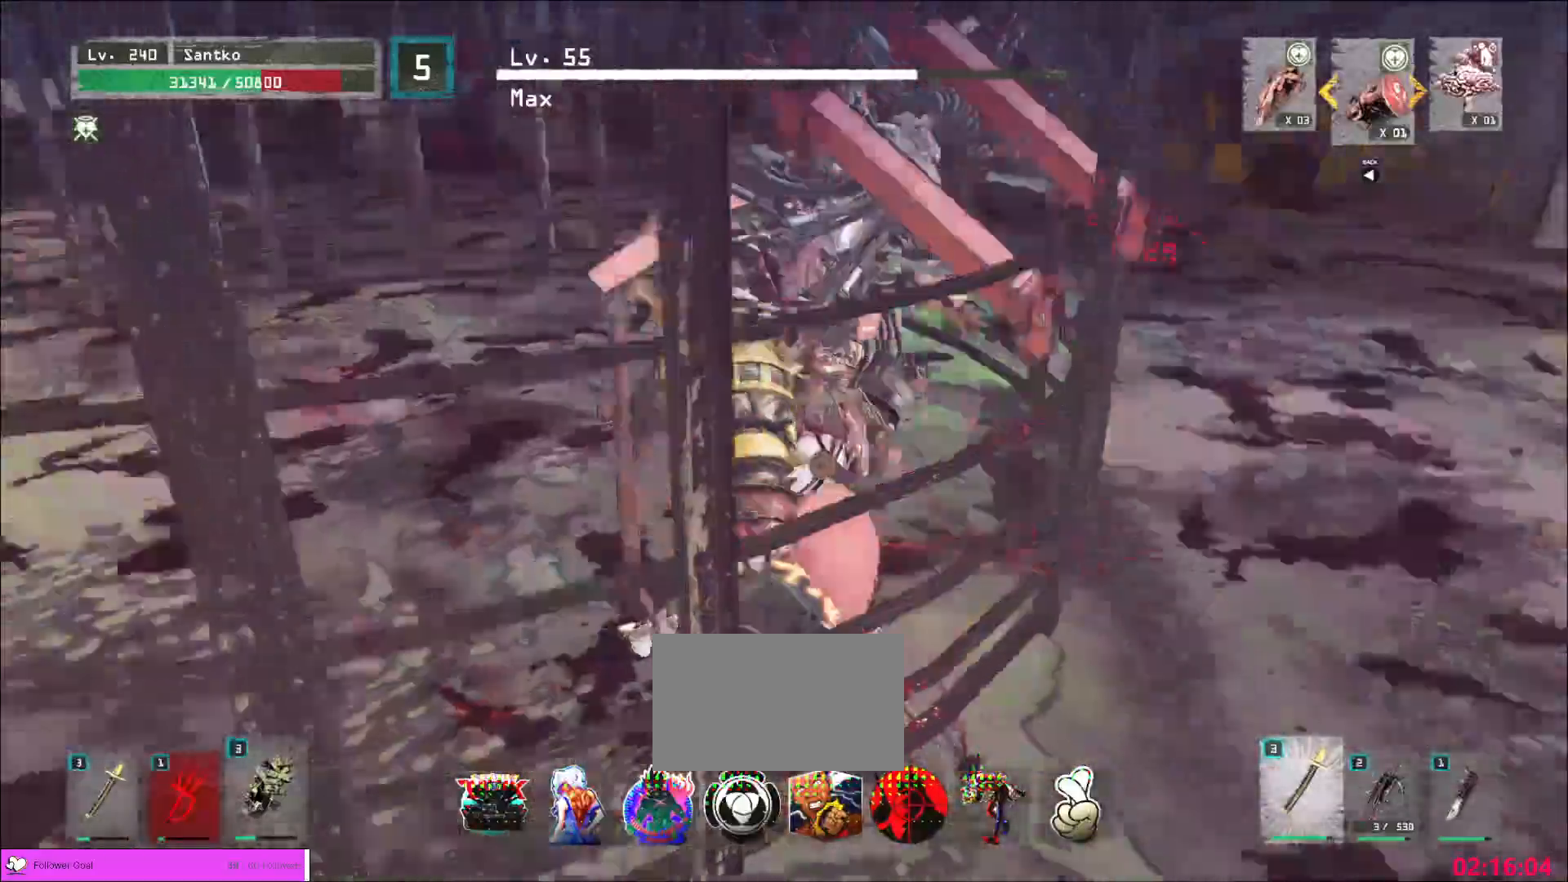
{"keys": ["a", "ctrl"], "mouse": [], "events": [[360, "ctrl", "down"]]}
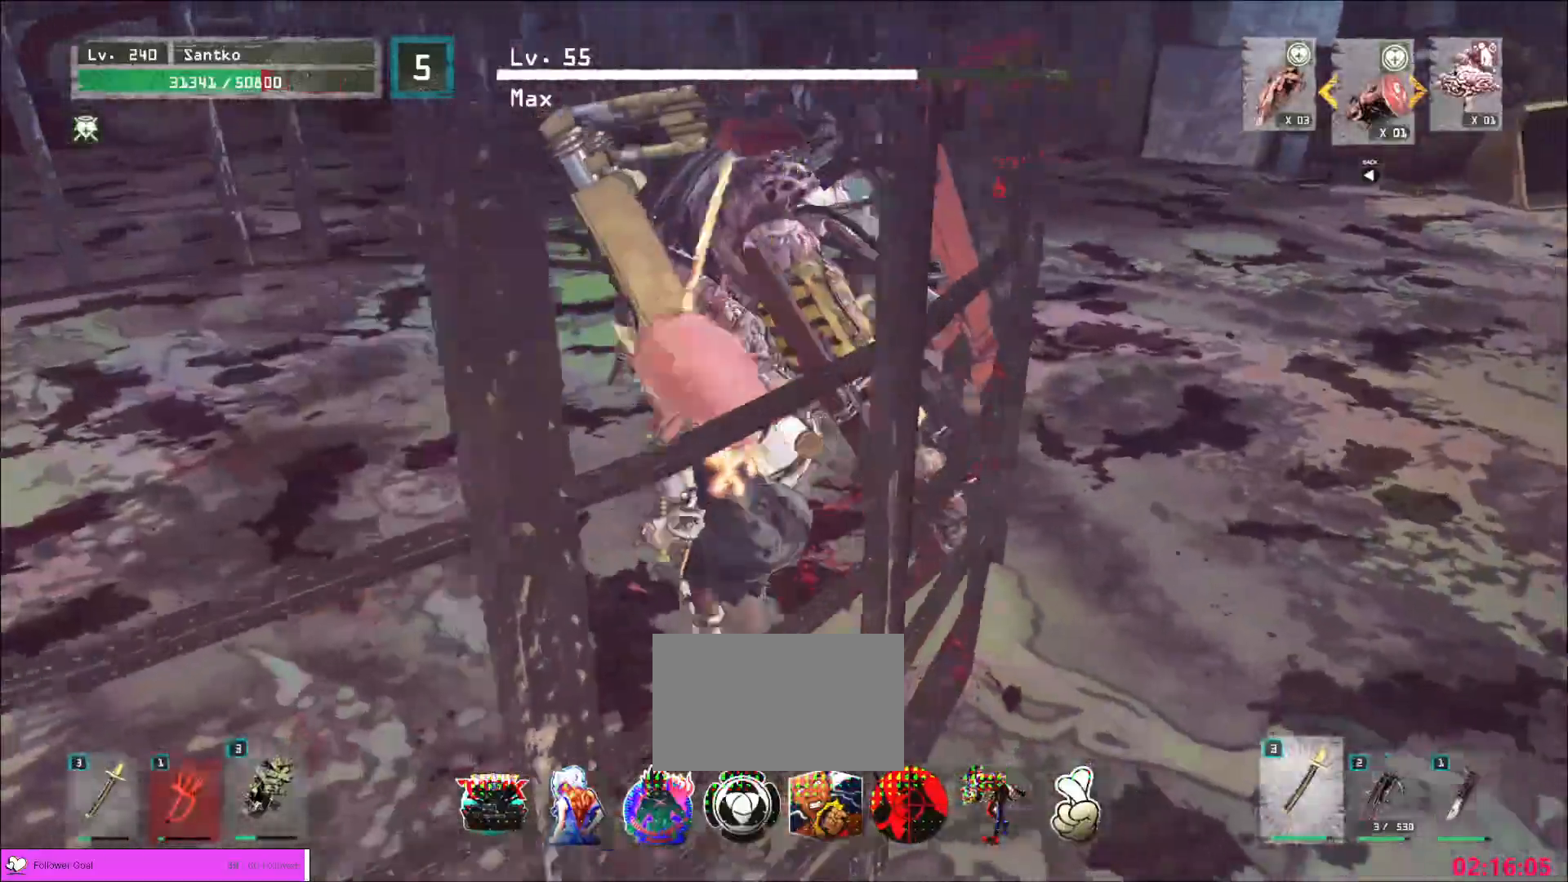
{"keys": ["a"], "mouse": [], "events": [[40, "ctrl", "up"], [240, "a", "up"], [440, "a", "down"]]}
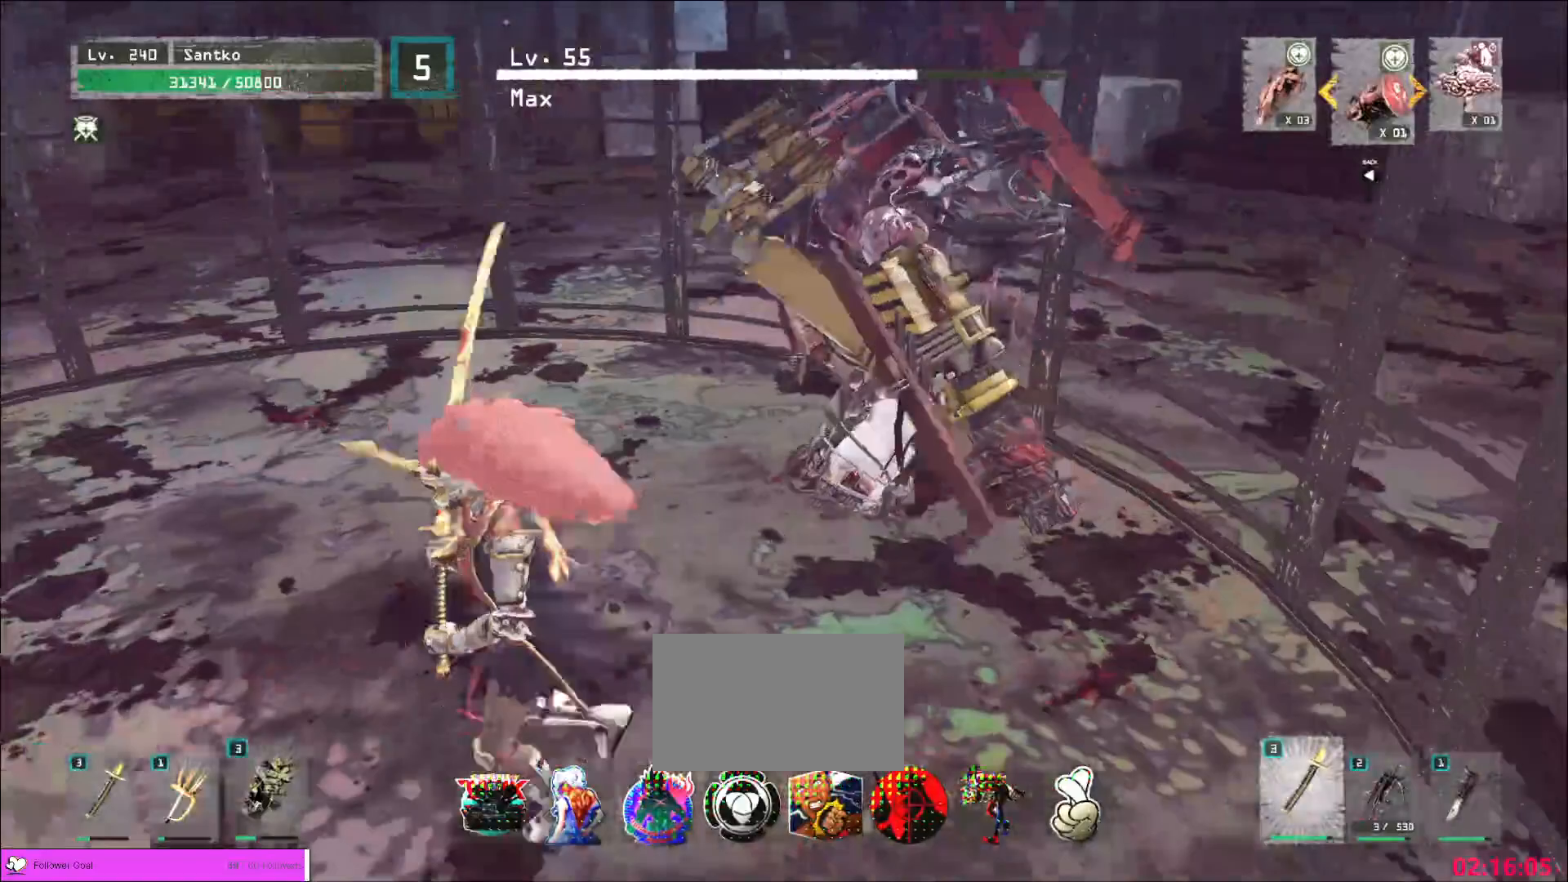
{"keys": [], "mouse": [], "events": [[200, "w", "down"], [280, "a", "up"], [320, "w", "up"]]}
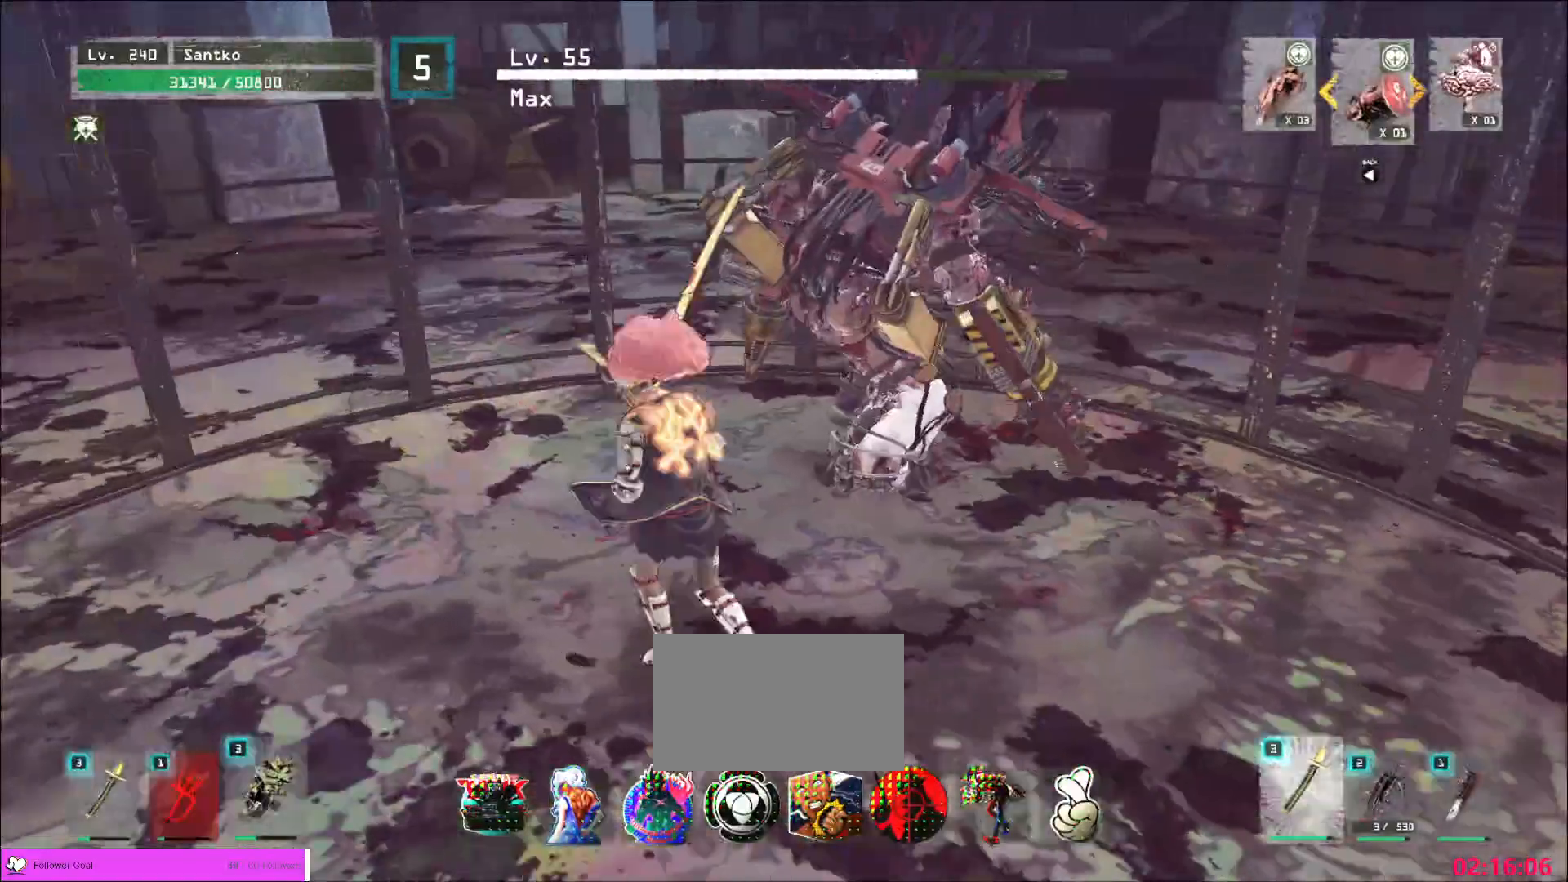
{"keys": ["s"], "mouse": [], "events": [[40, "s", "down"], [160, "s", "up"], [200, "w", "down"], [280, "a", "down"], [280, "w", "up"], [400, "s", "down"], [520, "a", "up"]]}
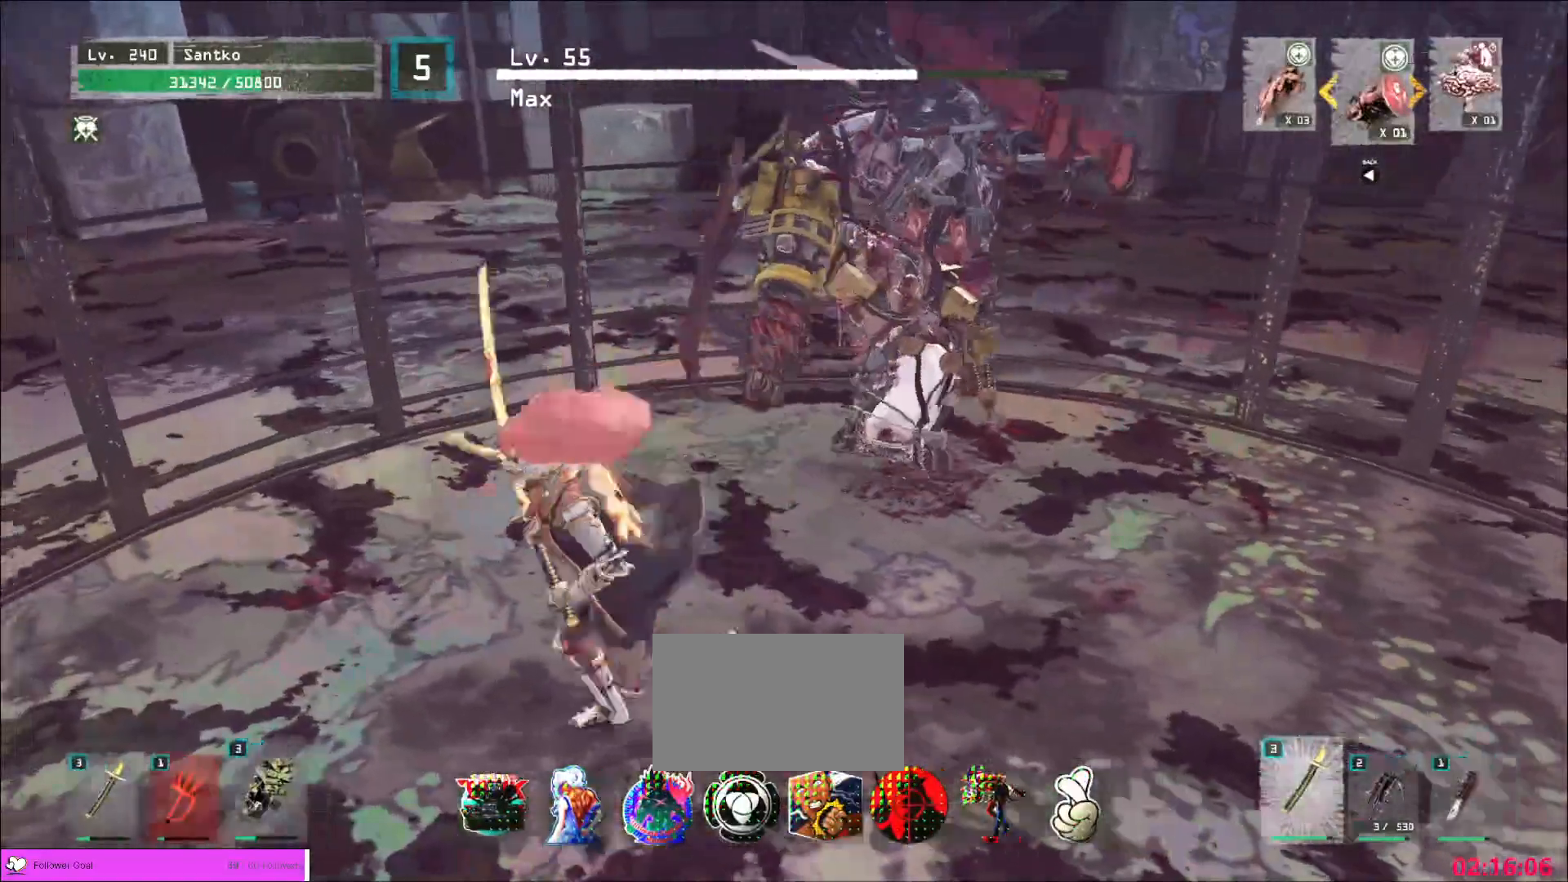
{"keys": ["a"], "mouse": [], "events": [[120, "a", "down"], [120, "s", "up"], [200, "w", "down"], [440, "w", "up"]]}
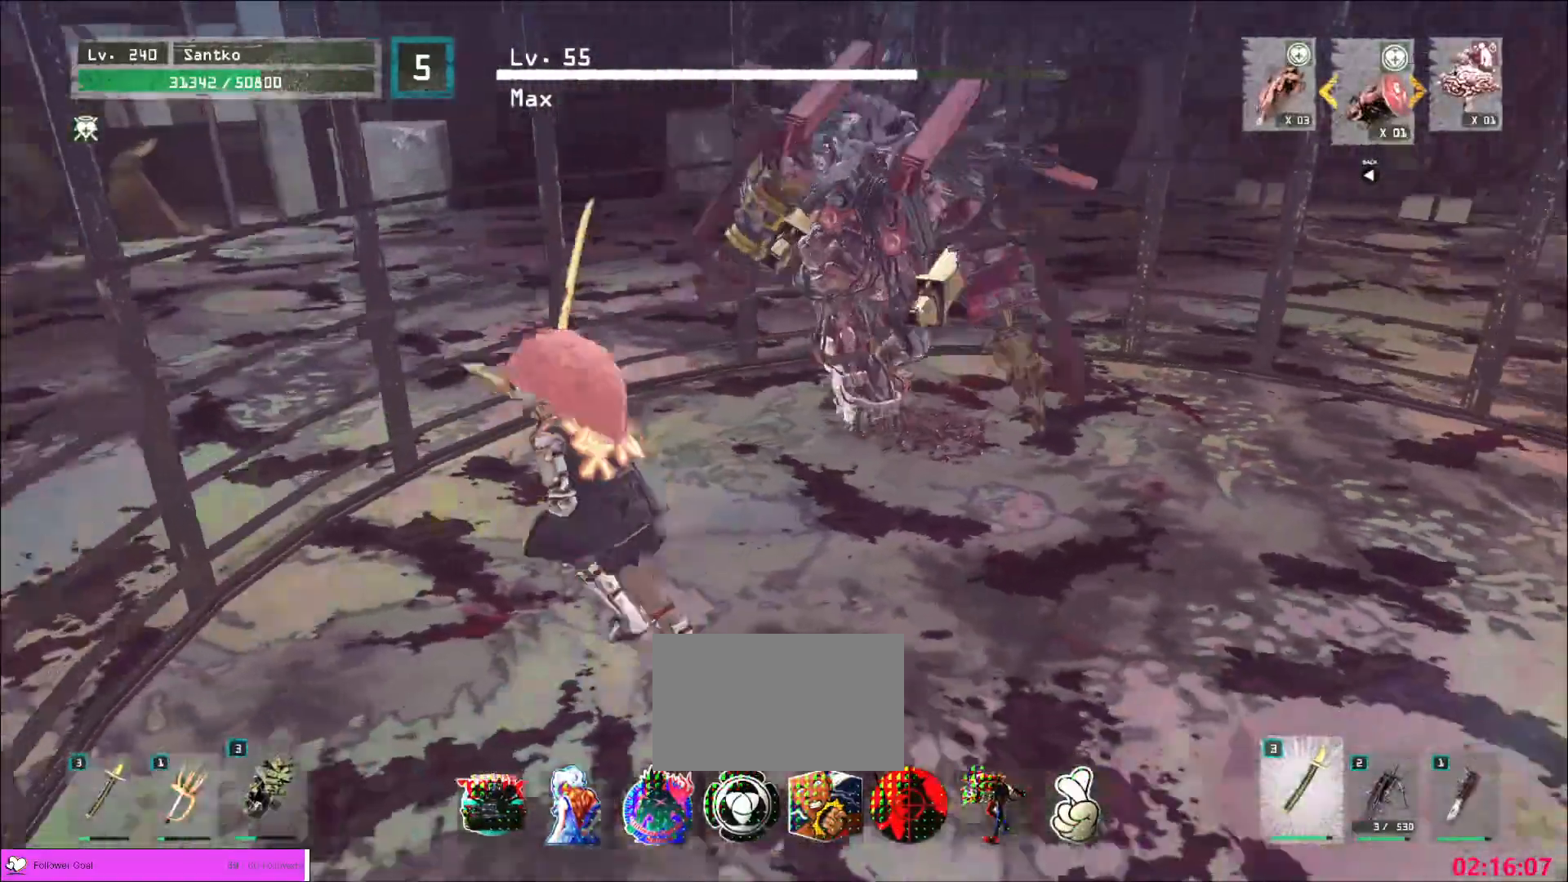
{"keys": ["s"], "mouse": [], "events": [[40, "a", "up"], [80, "w", "down"], [400, "w", "up"], [520, "s", "down"]]}
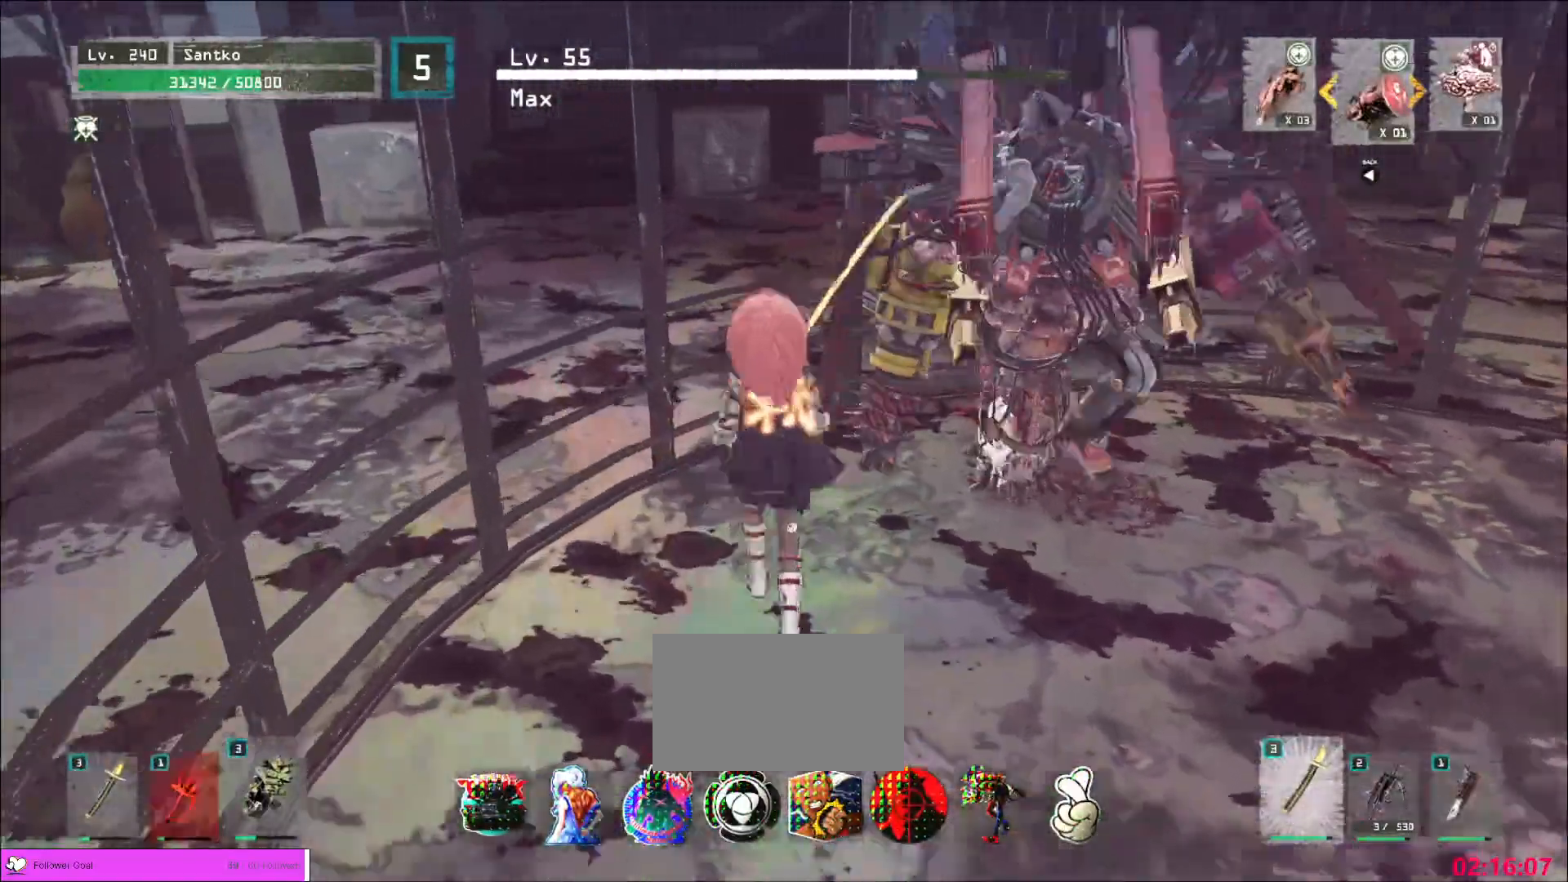
{"keys": ["w"], "mouse": [], "events": [[240, "s", "up"], [280, "w", "down"]]}
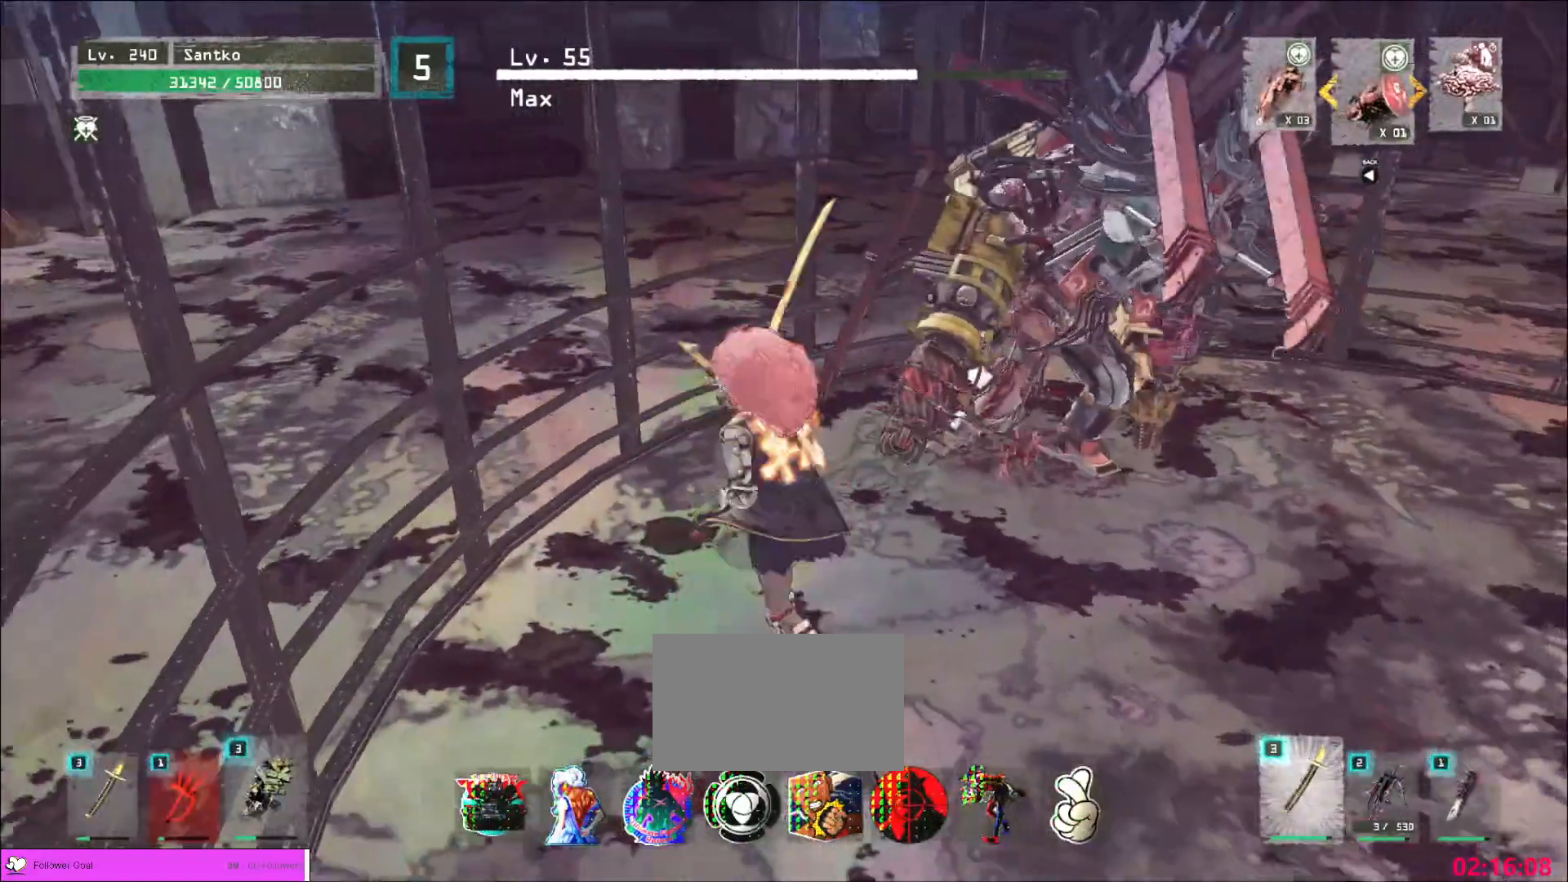
{"keys": ["w"], "mouse": [], "events": [[40, "w", "up"], [80, "s", "down"], [280, "d", "down"], [360, "s", "up"], [440, "d", "up"], [480, "w", "down"]]}
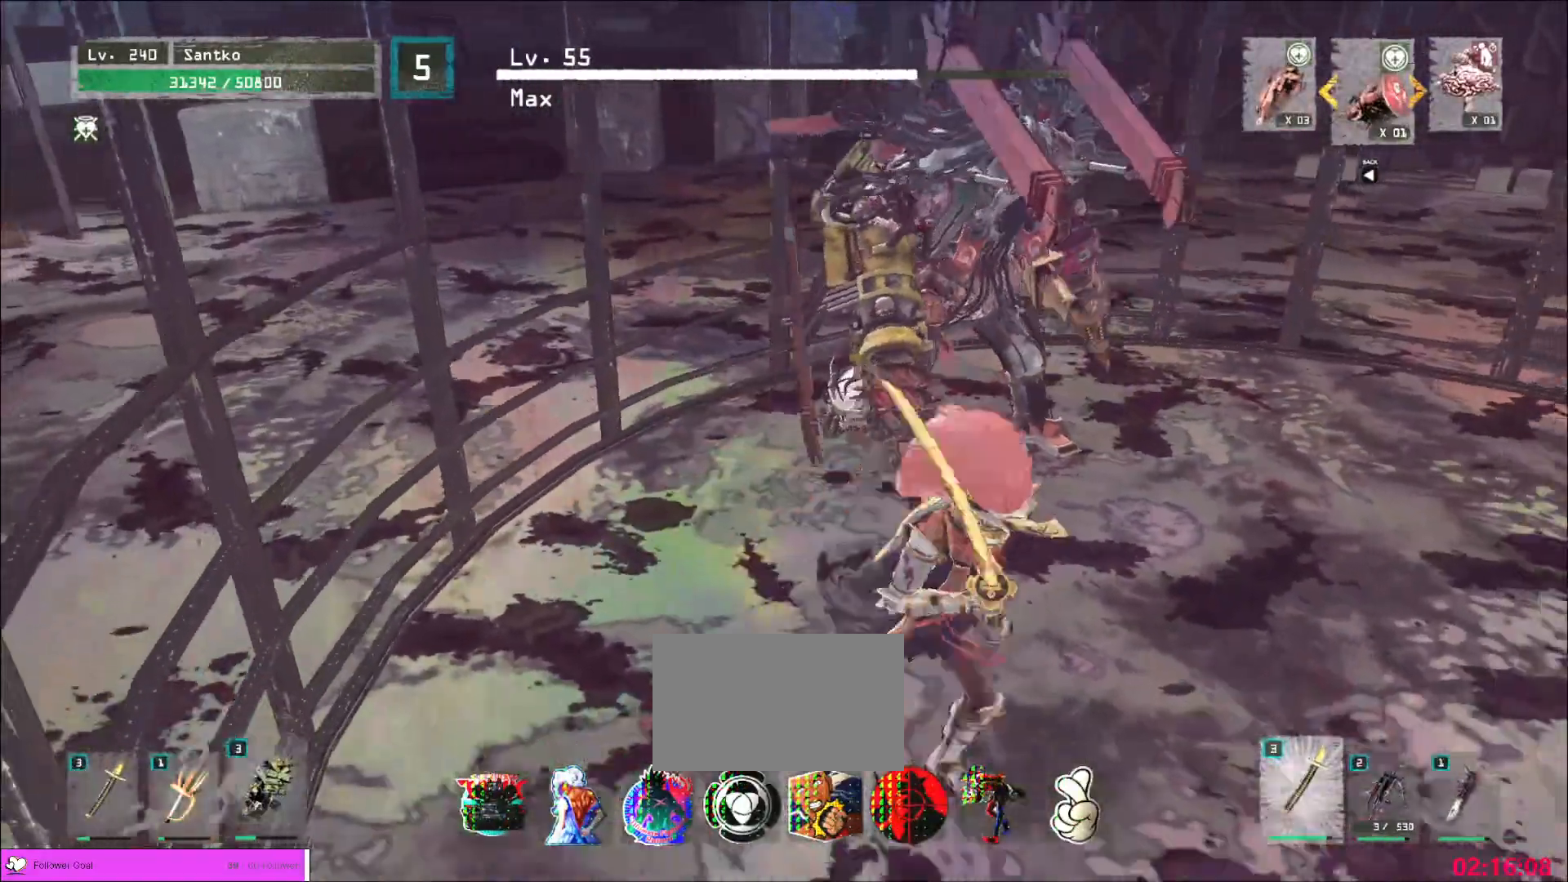
{"keys": ["w"], "mouse": [], "events": [[80, "w", "up"], [160, "s", "down"], [360, "s", "up"], [480, "w", "down"]]}
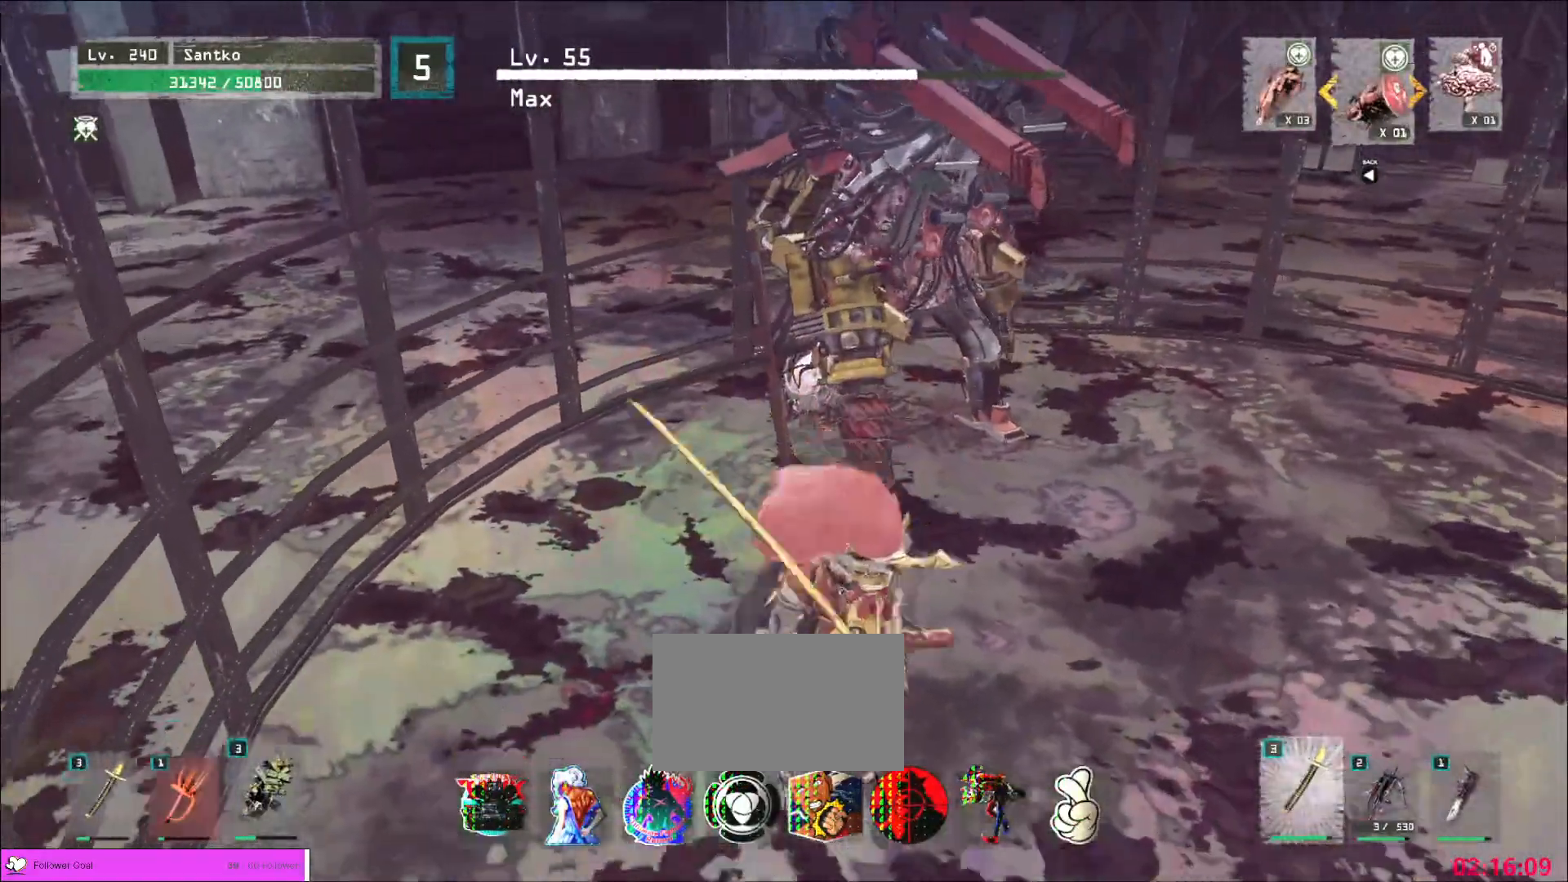
{"keys": ["w"], "mouse": [], "events": [[80, "w", "up"], [200, "s", "down"], [360, "s", "up"], [440, "w", "down"]]}
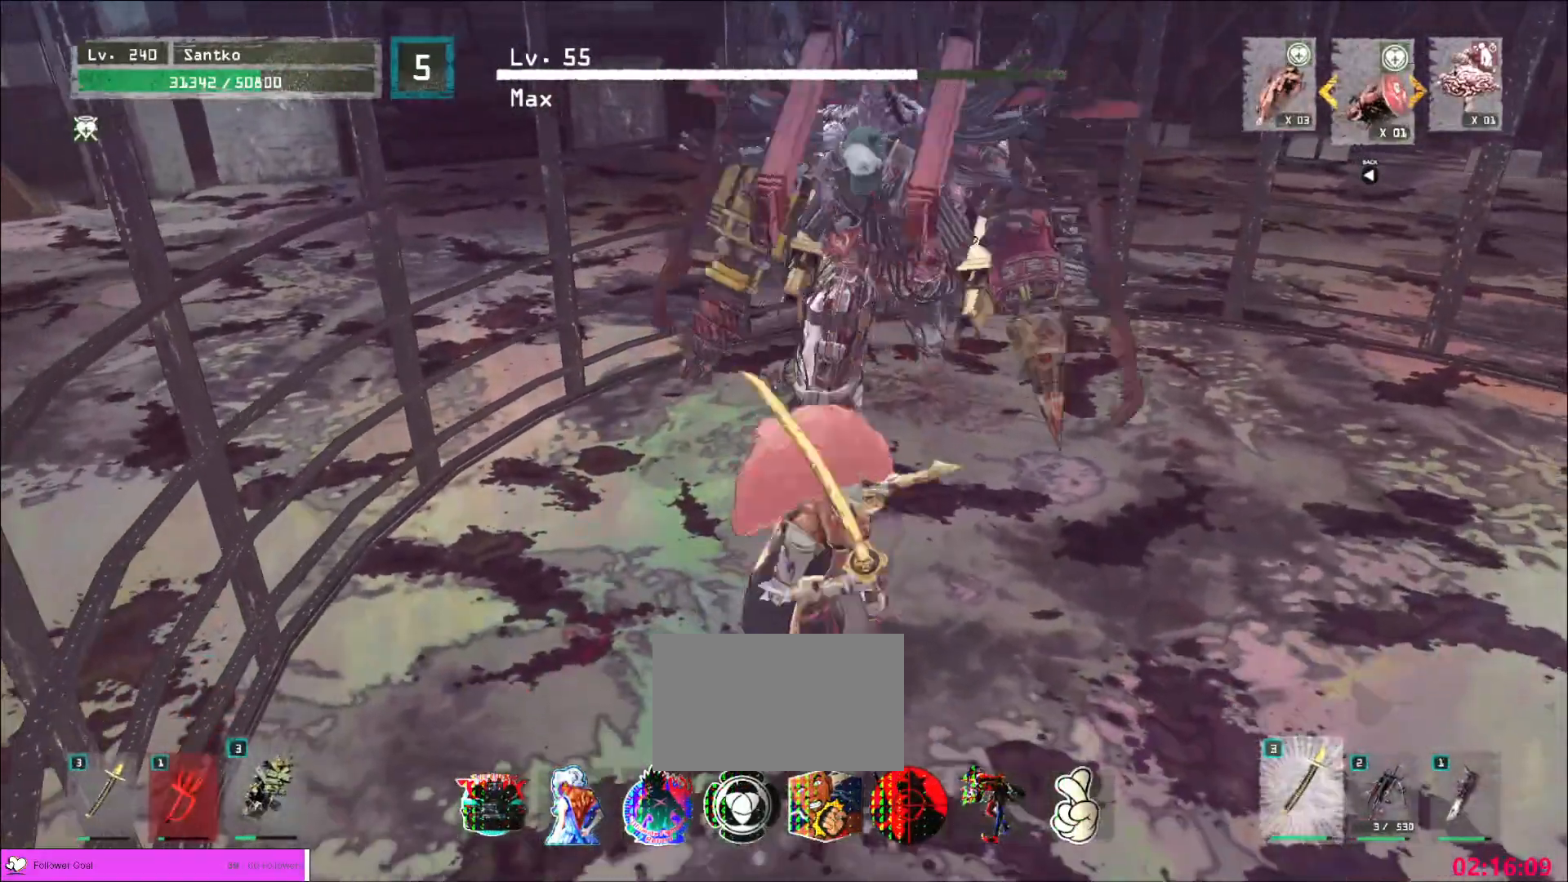
{"keys": ["d", "s"], "mouse": [], "events": [[80, "ctrl", "down"], [80, "w", "up"], [120, "d", "down"], [200, "ctrl", "up"], [280, "s", "down"], [360, "d", "up"], [480, "d", "down"]]}
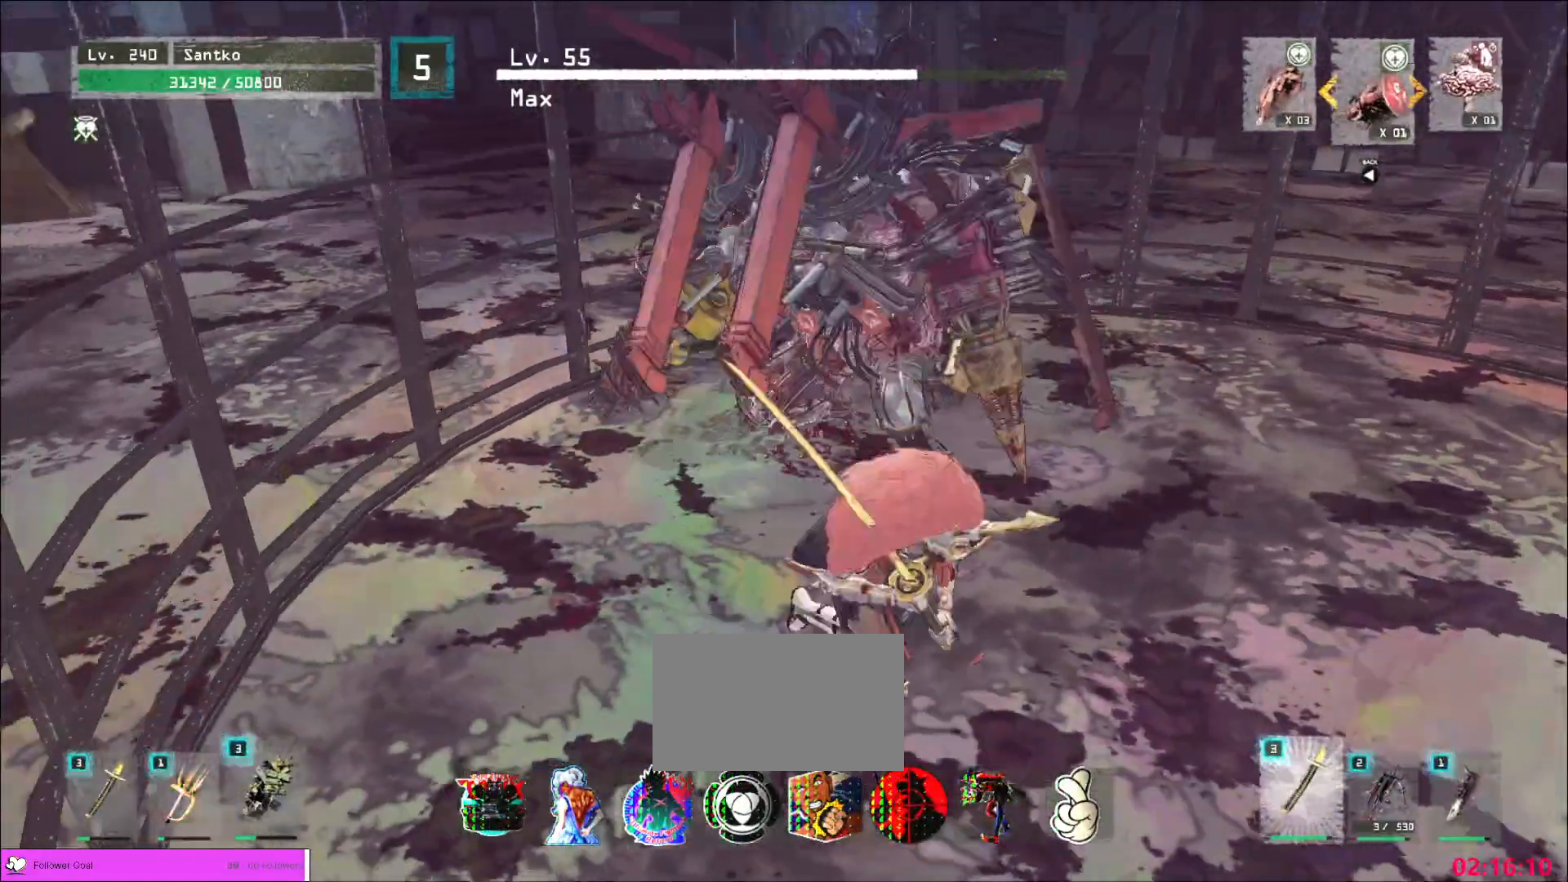
{"keys": ["d"], "mouse": [], "events": [[200, "s", "up"], [240, "mouse_wheel", "down"], [360, "mouse_wheel", "up"]]}
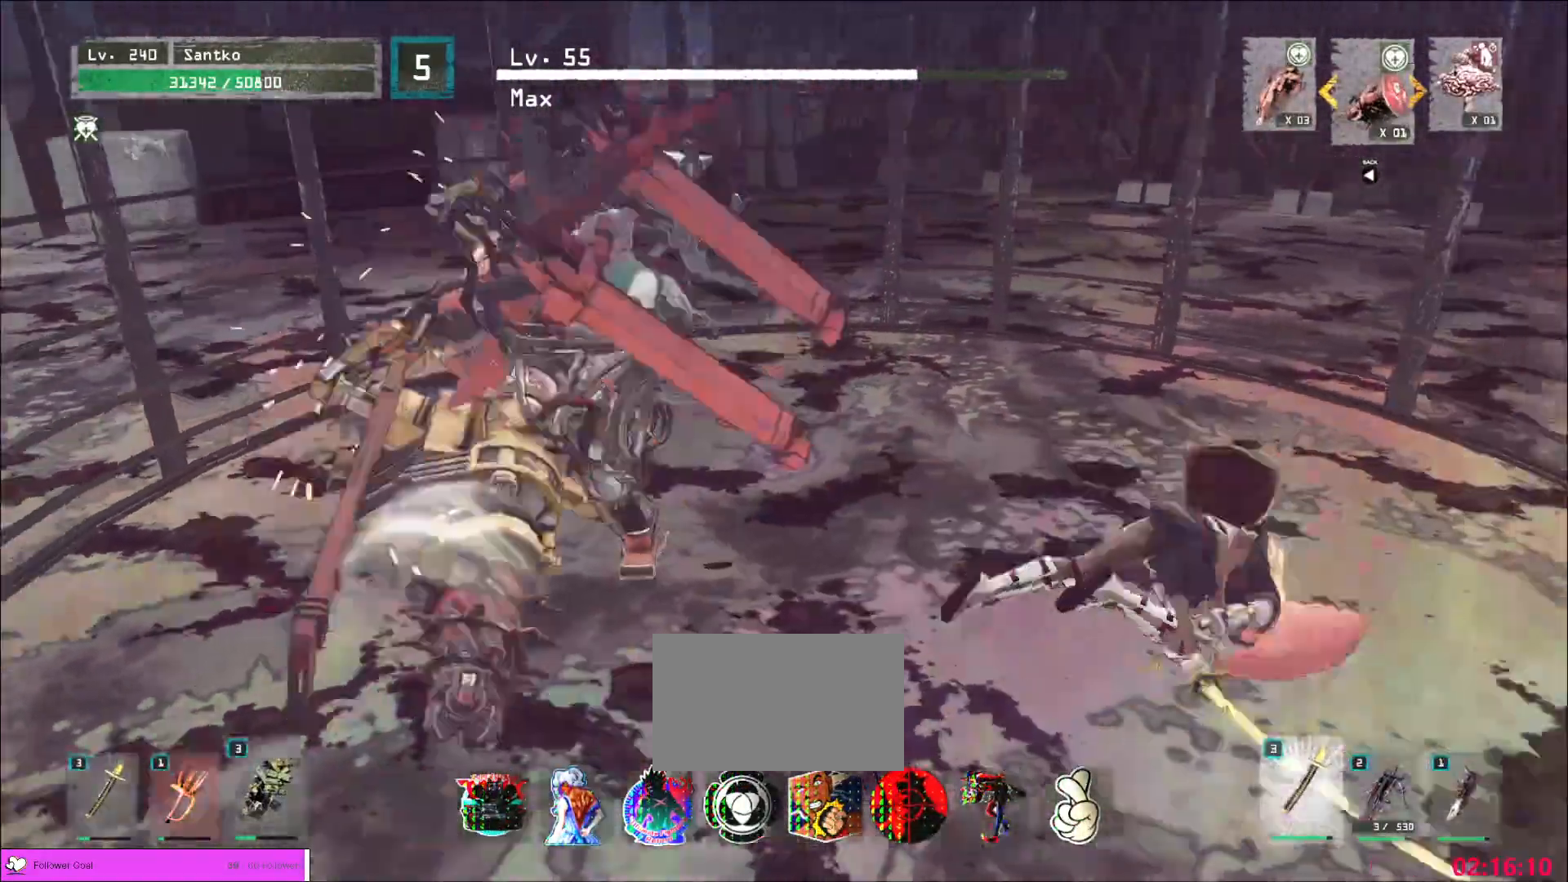
{"keys": ["a"], "mouse": [], "events": [[240, "a", "down"], [280, "d", "up"]]}
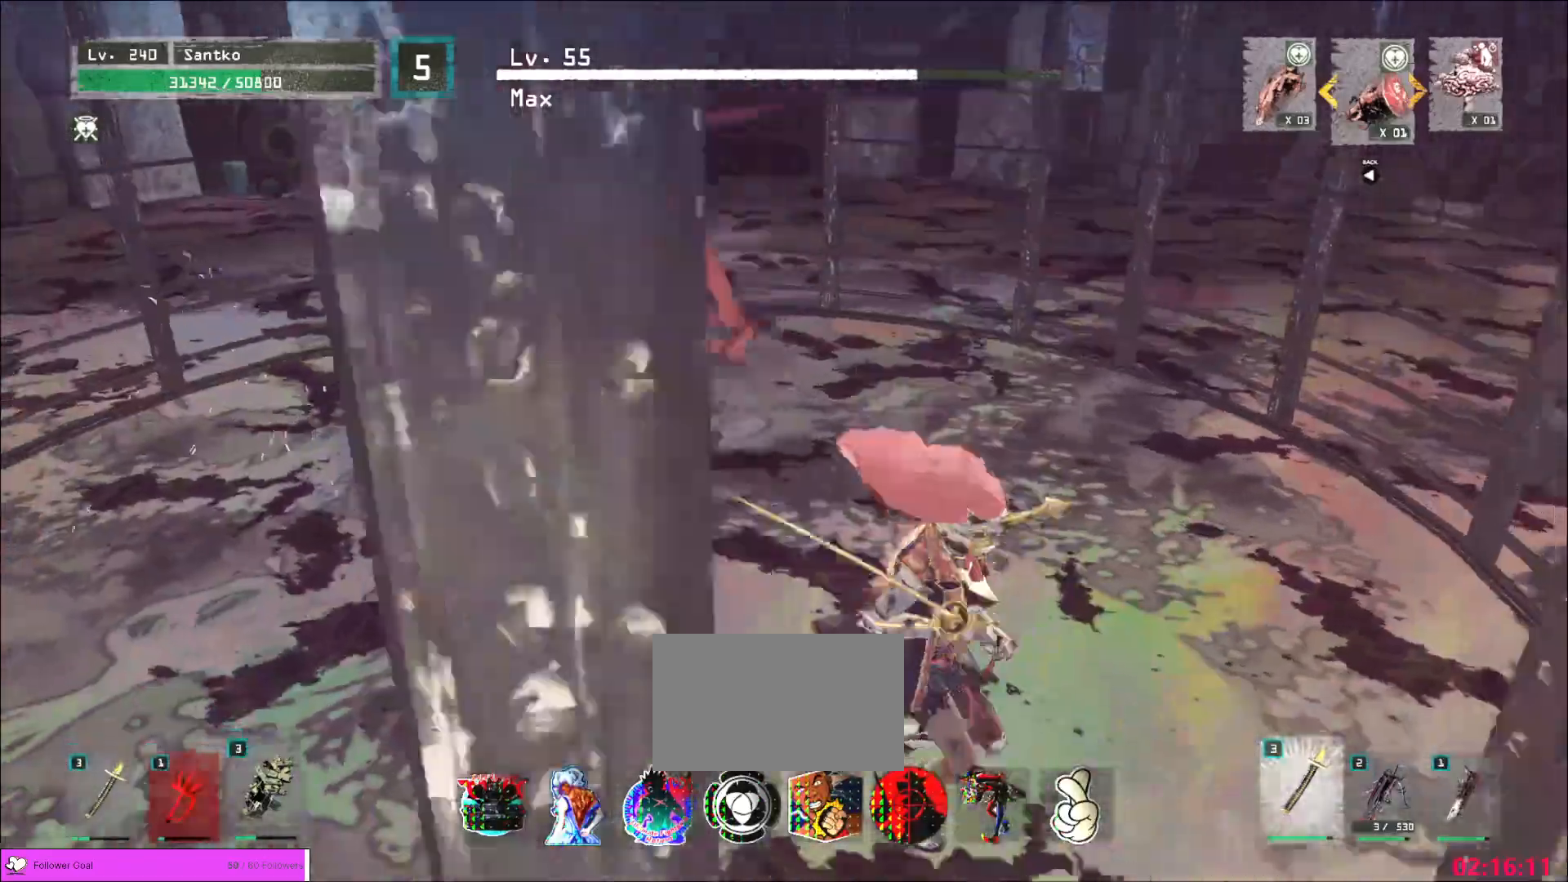
{"keys": ["a"], "mouse": [], "events": [[40, "ctrl", "down"], [200, "ctrl", "up"], [280, "mouse_wheel", "down"], [400, "mouse_wheel", "up"]]}
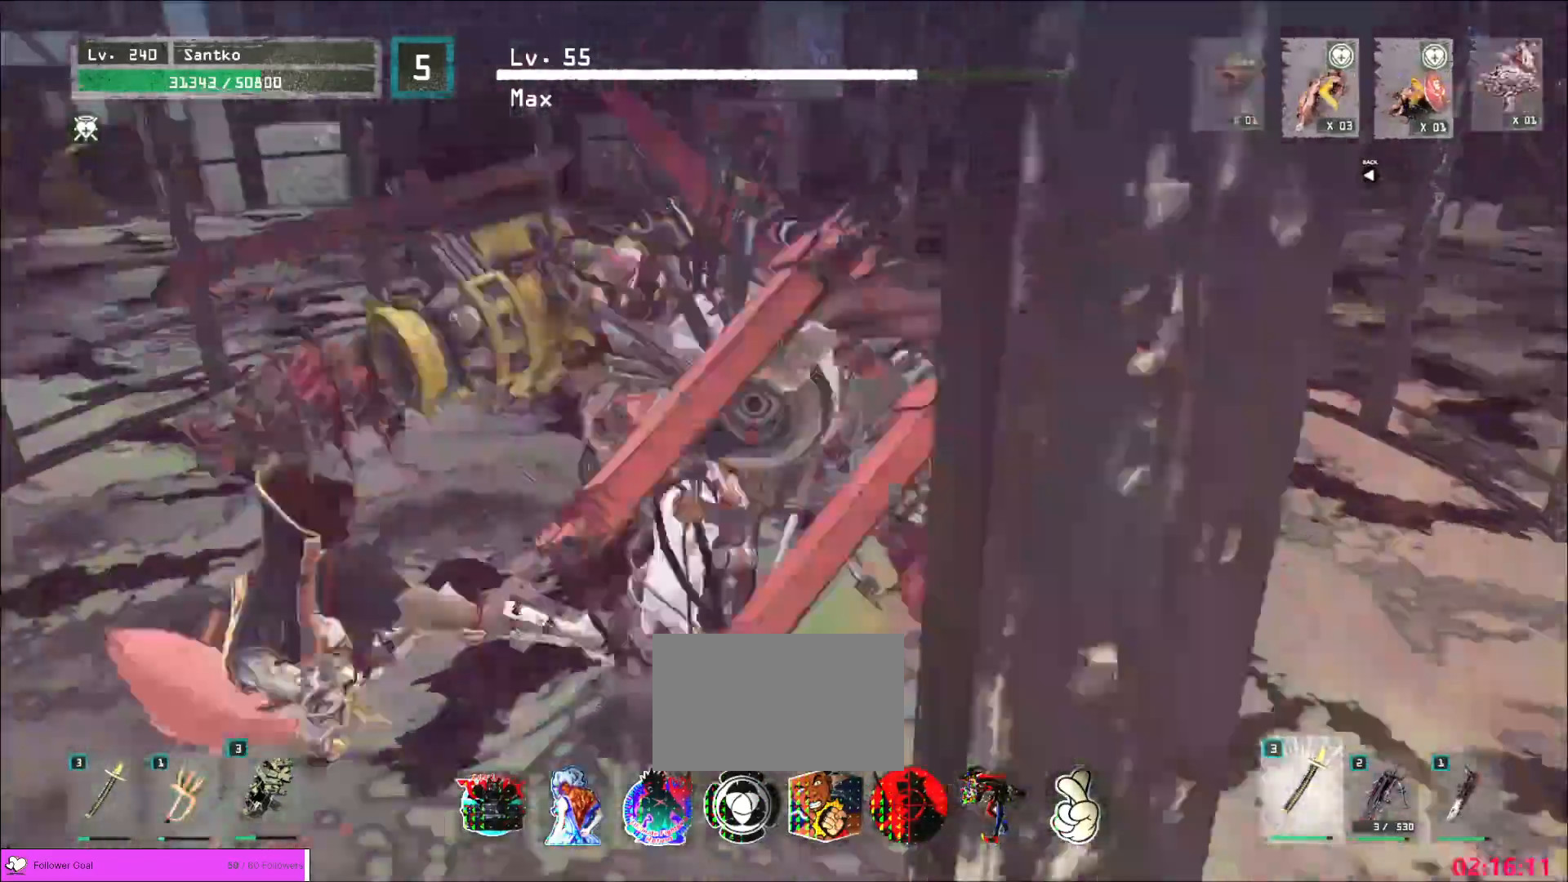
{"keys": ["w"], "mouse": [], "events": [[200, "w", "down"], [280, "a", "up"]]}
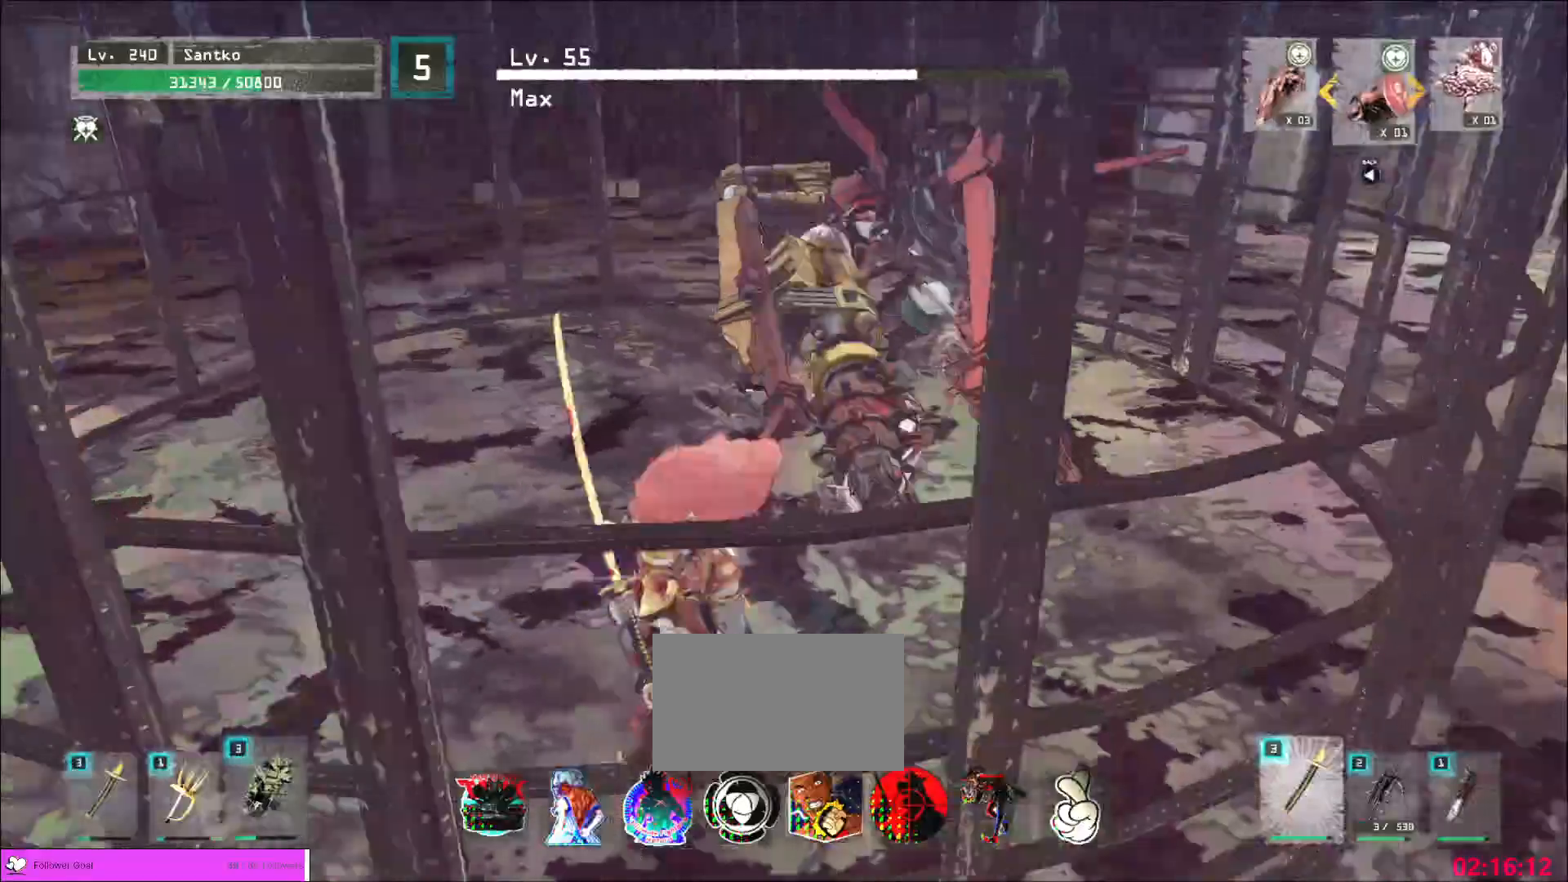
{"keys": ["w"], "mouse": [], "events": [[120, "mouse_left", "down"], [160, "mouse_left", "up"], [360, "q", "down"], [440, "q", "up"]]}
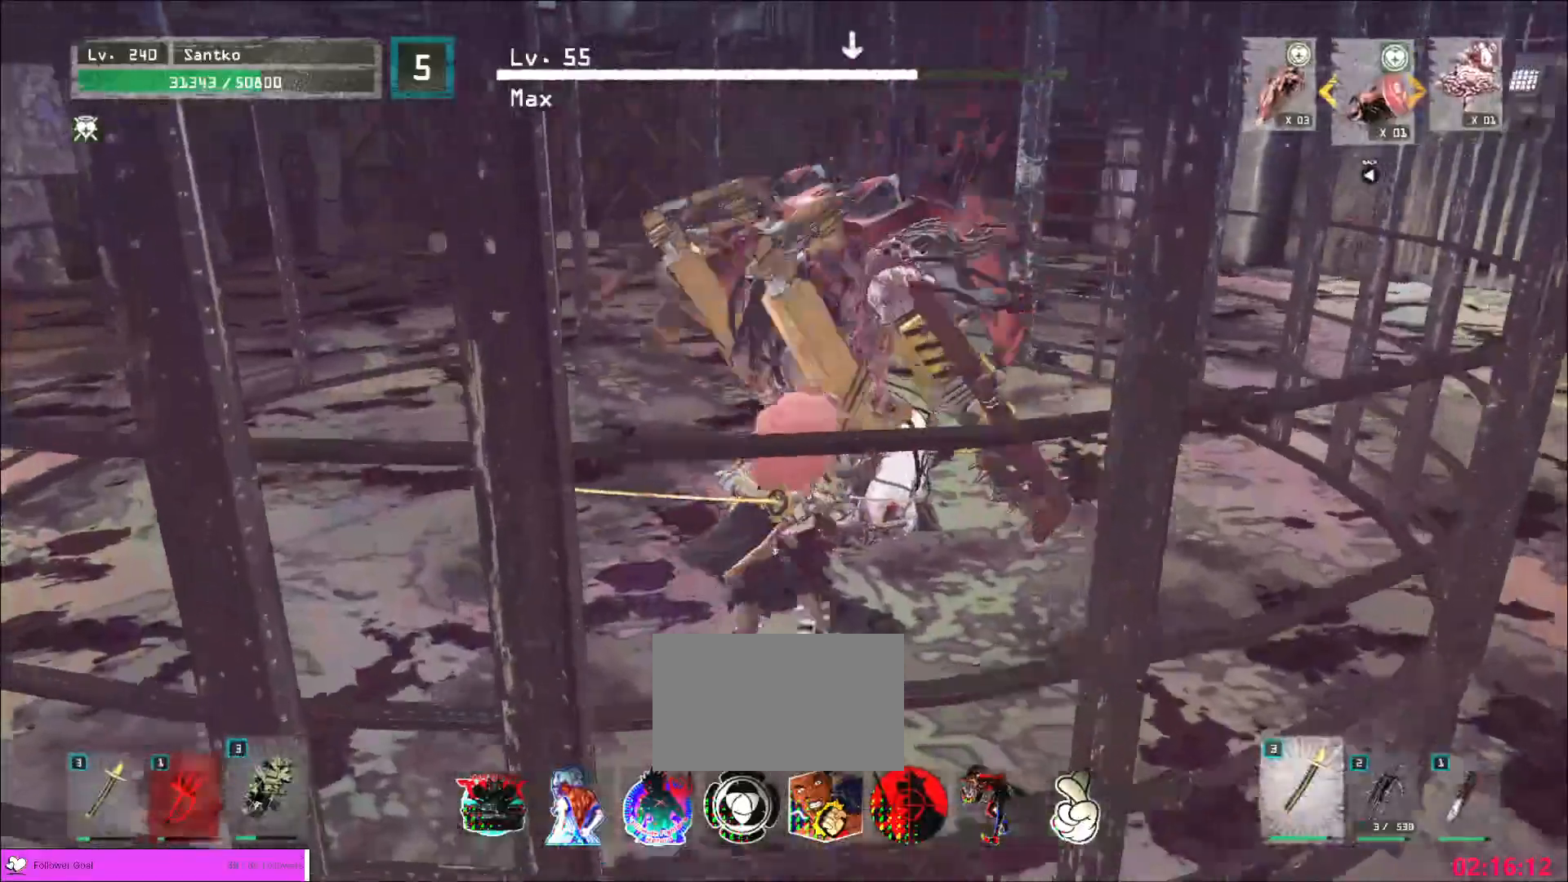
{"keys": ["a"], "mouse": [], "events": [[200, "q", "down"], [240, "q", "up"], [480, "a", "down"], [480, "w", "up"]]}
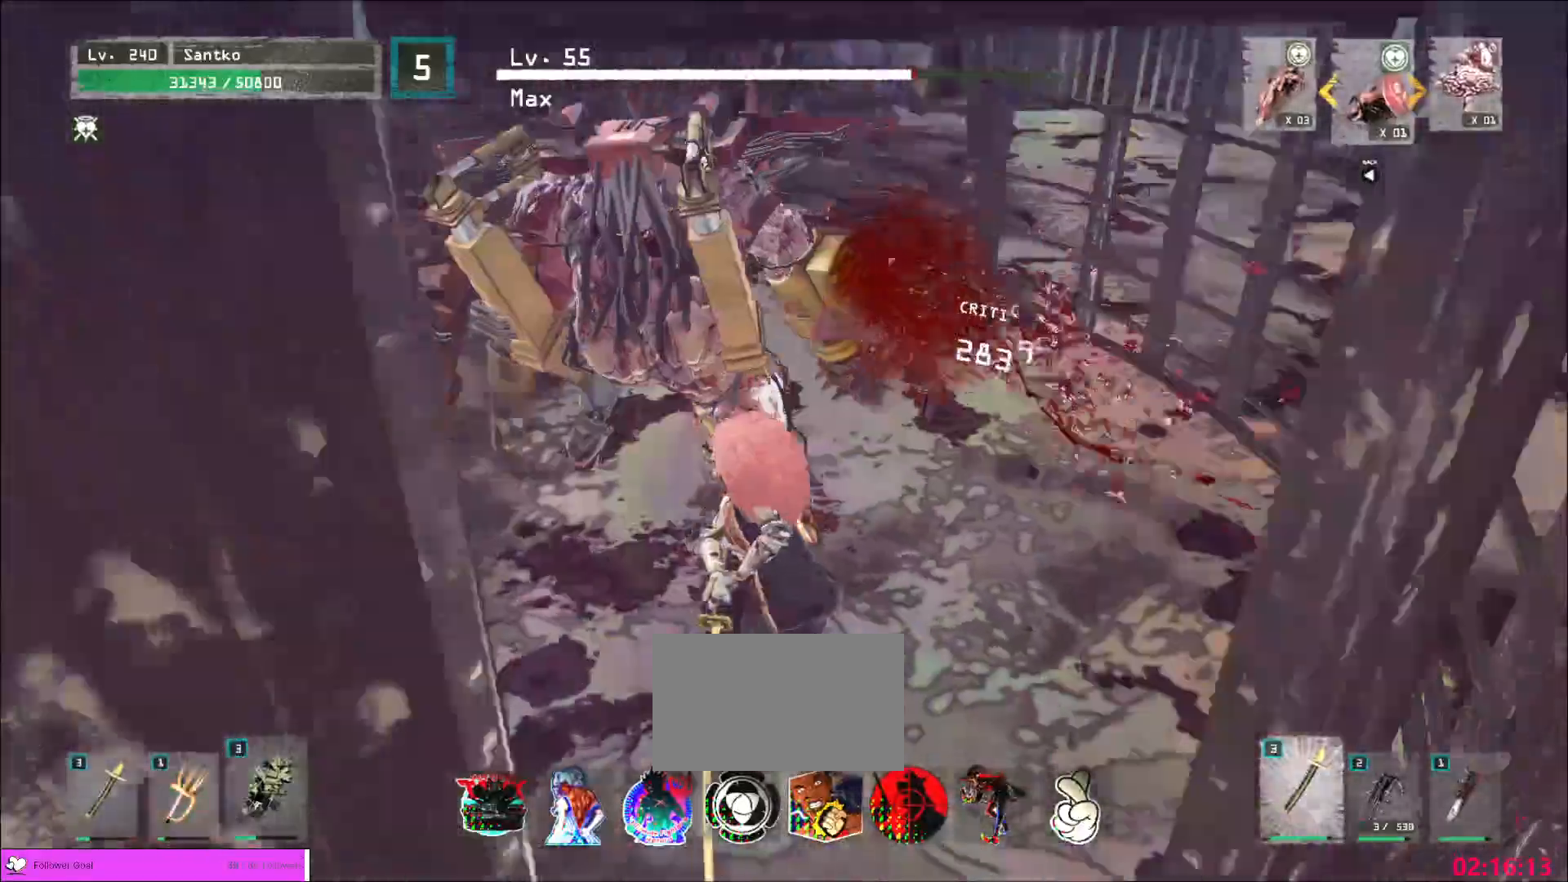
{"keys": ["a"], "mouse": [], "events": []}
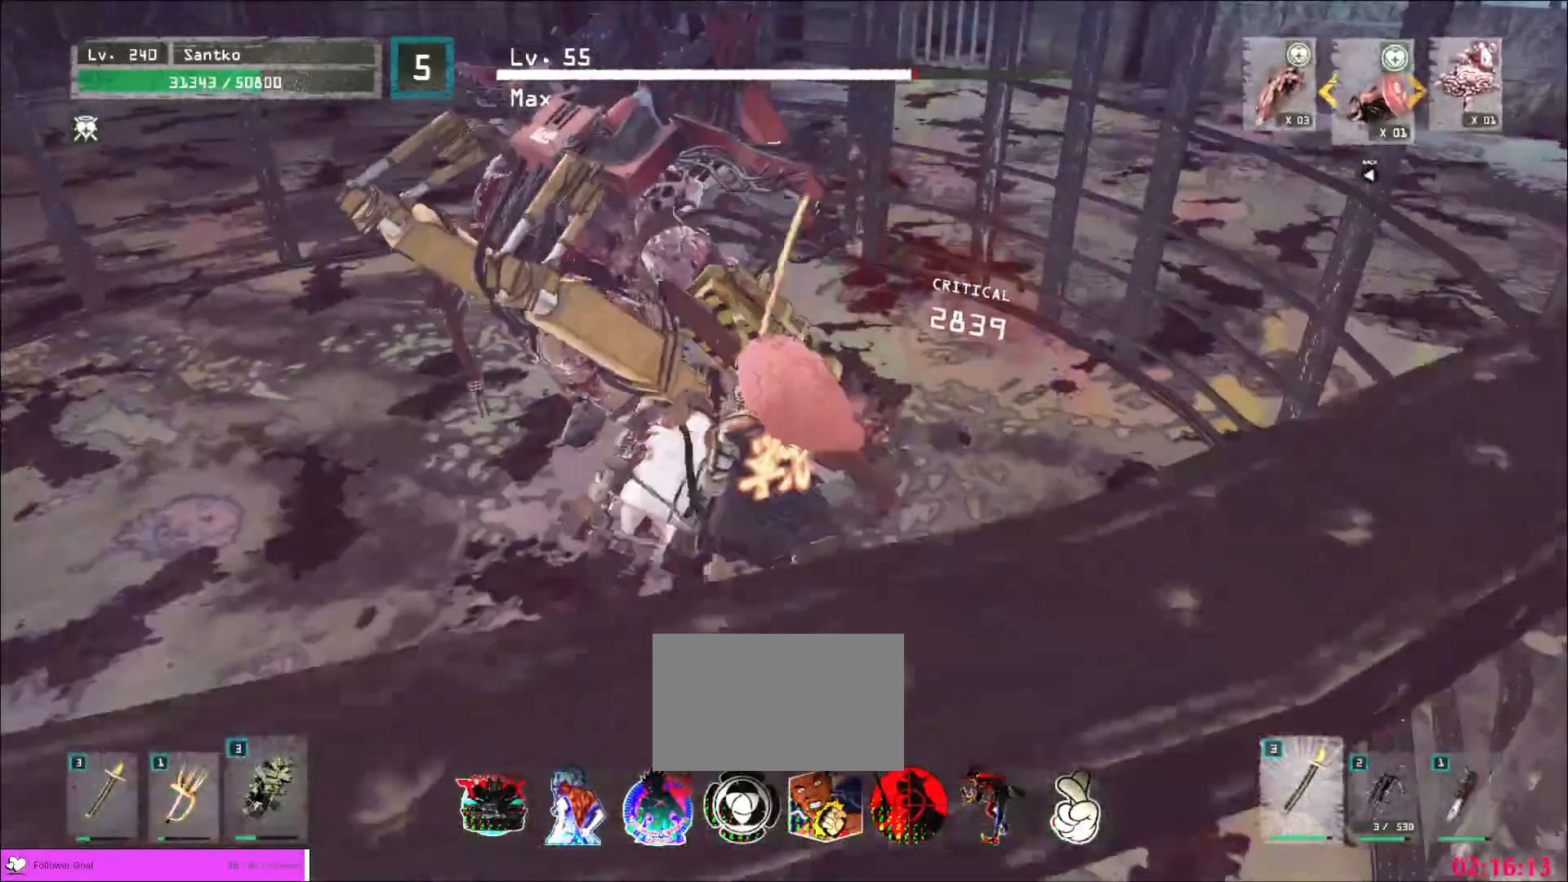
{"keys": ["a"], "mouse": [], "events": [[40, "s", "down"], [240, "ctrl", "down"], [280, "s", "up"], [440, "ctrl", "up"]]}